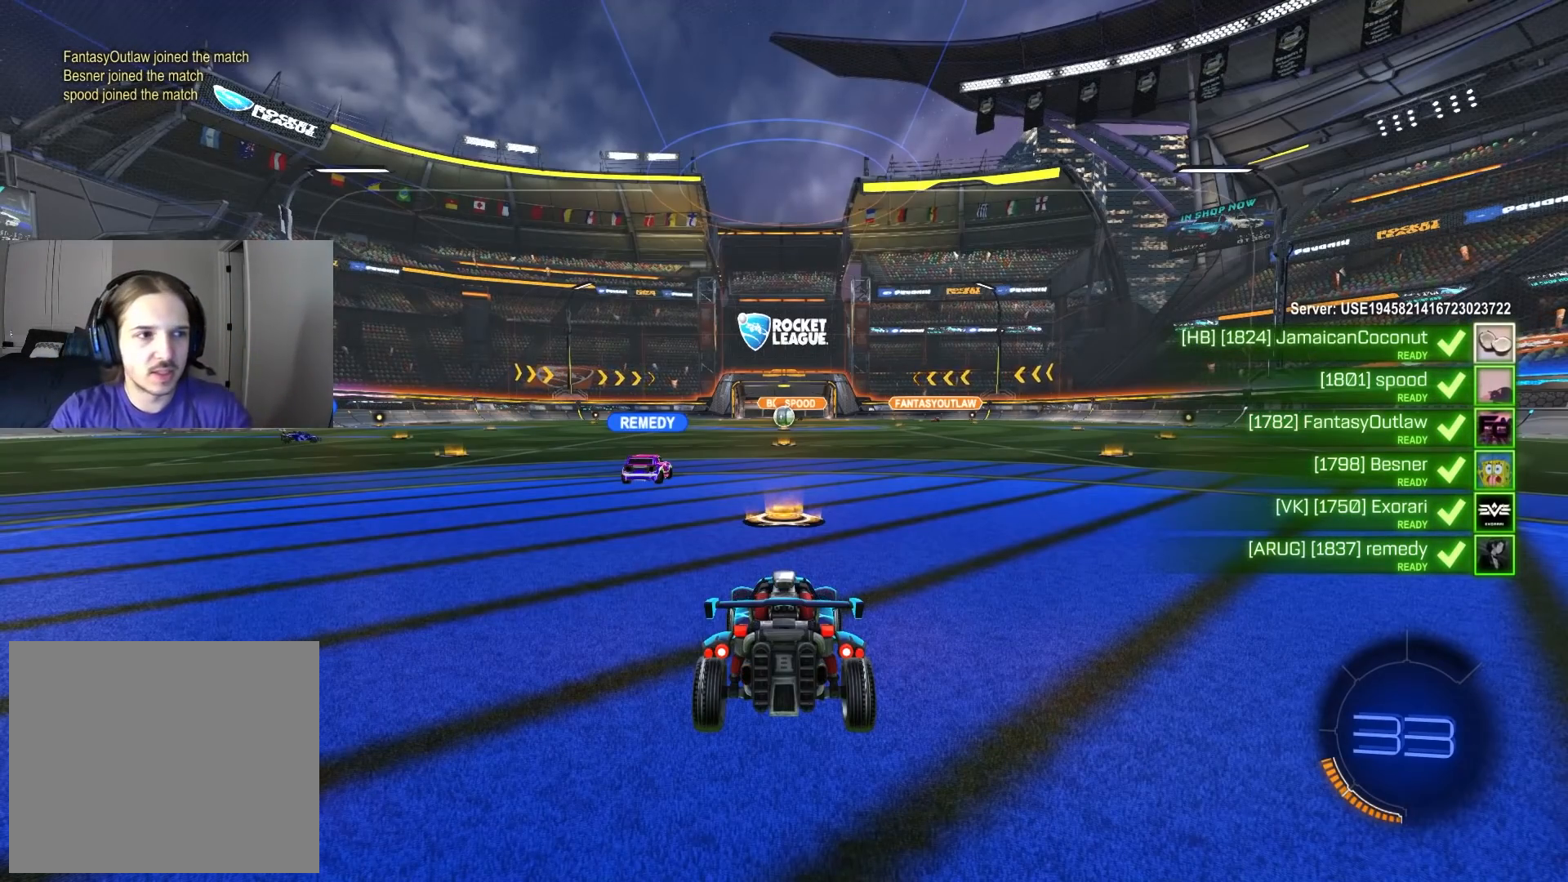
Gameplay with a controller (PlayStation layout); each line is a JSON object with the inputs held at the frame after it. "events" lists button and stick changes between this image and that frame as [ms after this image, input, new state], when the widget could be followed in between.
{"buttons": ["R3"], "left_stick": "center", "right_stick": "center", "events": [[183, "R3", "down"], [183, "left_stick", "left"], [300, "left_stick", "down-right"], [433, "left_stick", "up"], [500, "left_stick", "center"]]}
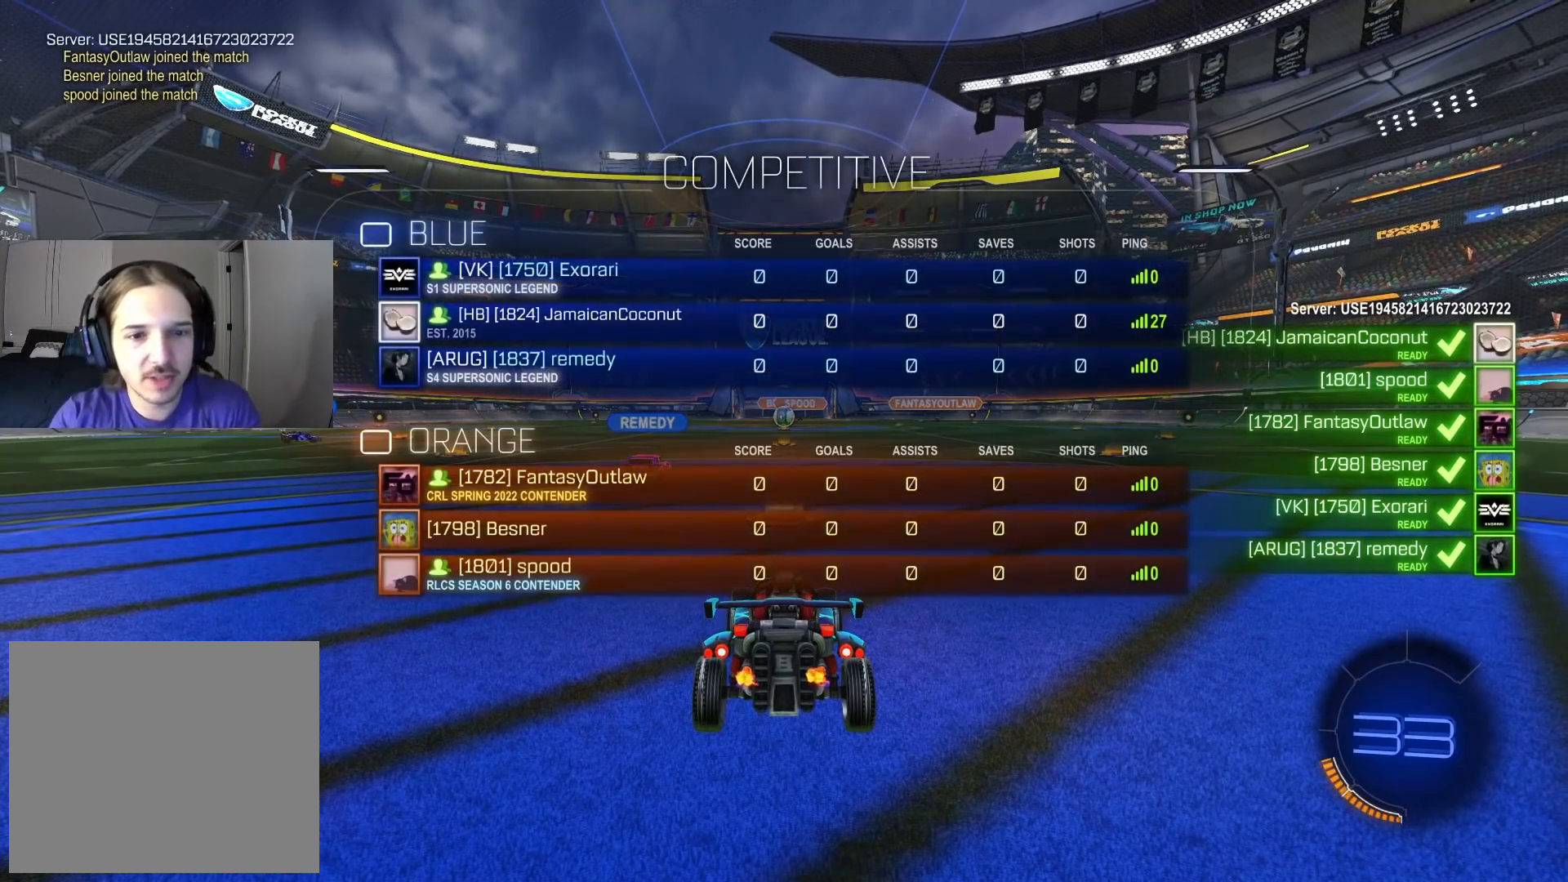
{"buttons": ["R3"], "left_stick": "center", "right_stick": "center", "events": [[33, "left_stick", "down-right"], [150, "left_stick", "up"], [300, "left_stick", "center"]]}
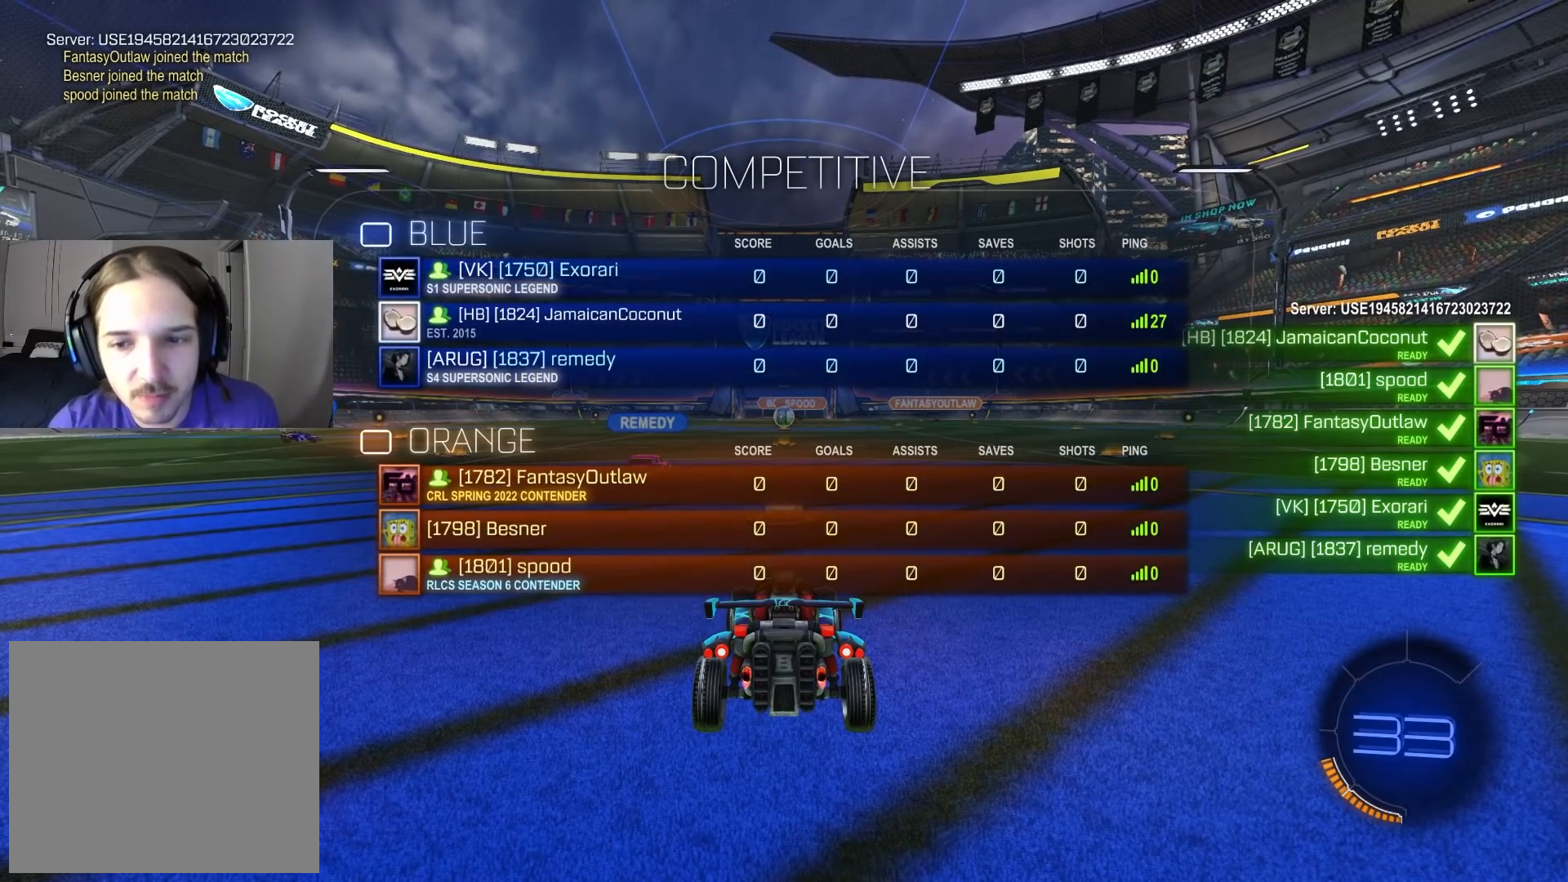
{"buttons": ["R3"], "left_stick": "center", "right_stick": "center", "events": []}
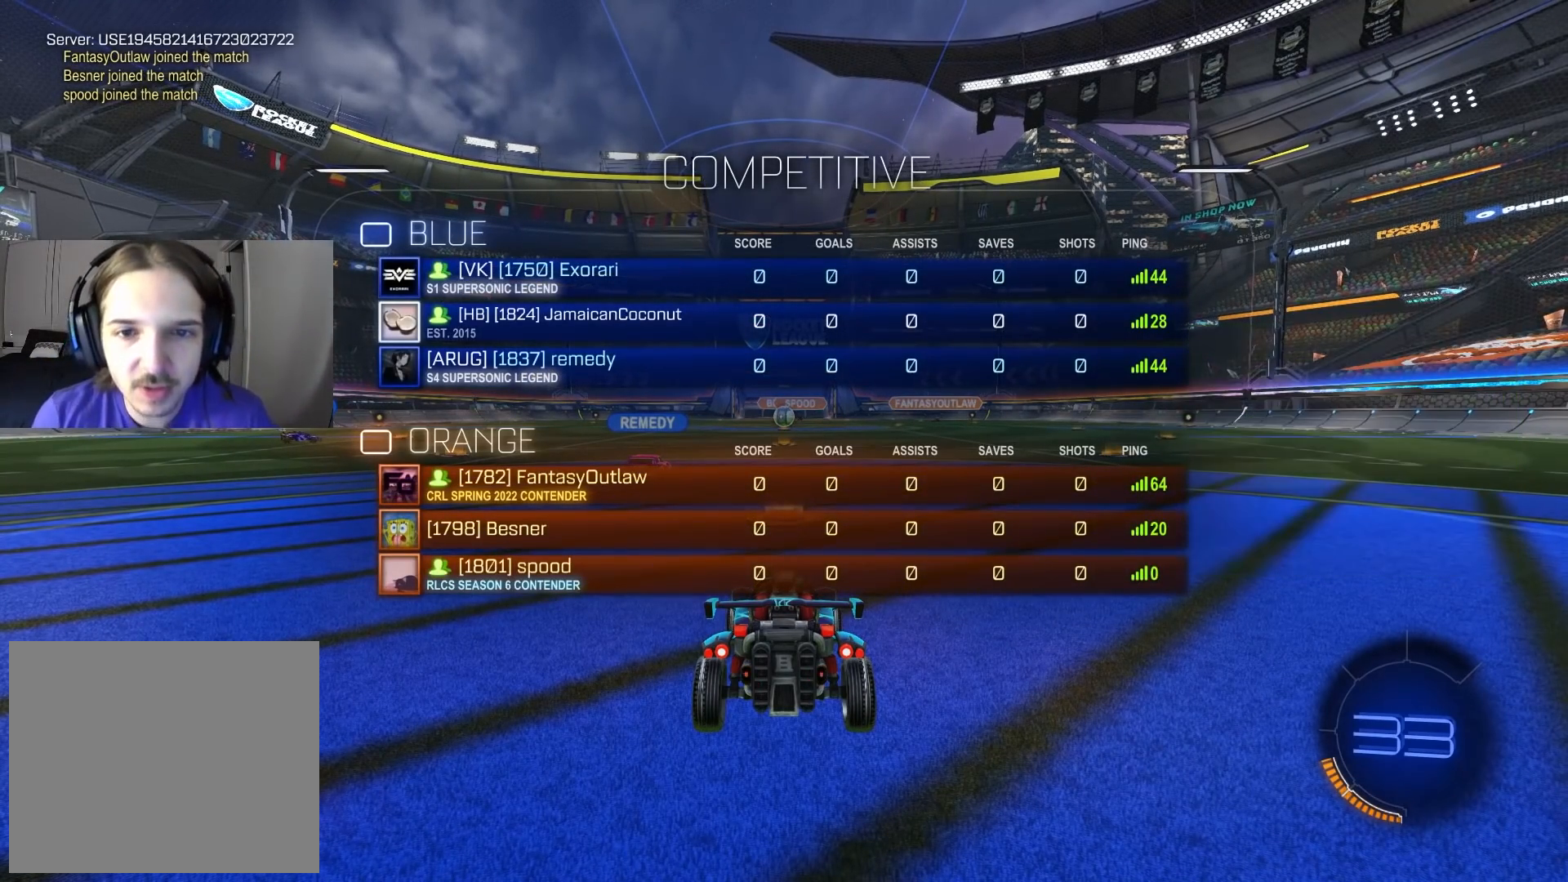
{"buttons": [], "left_stick": "center", "right_stick": "center", "events": [[200, "R3", "up"]]}
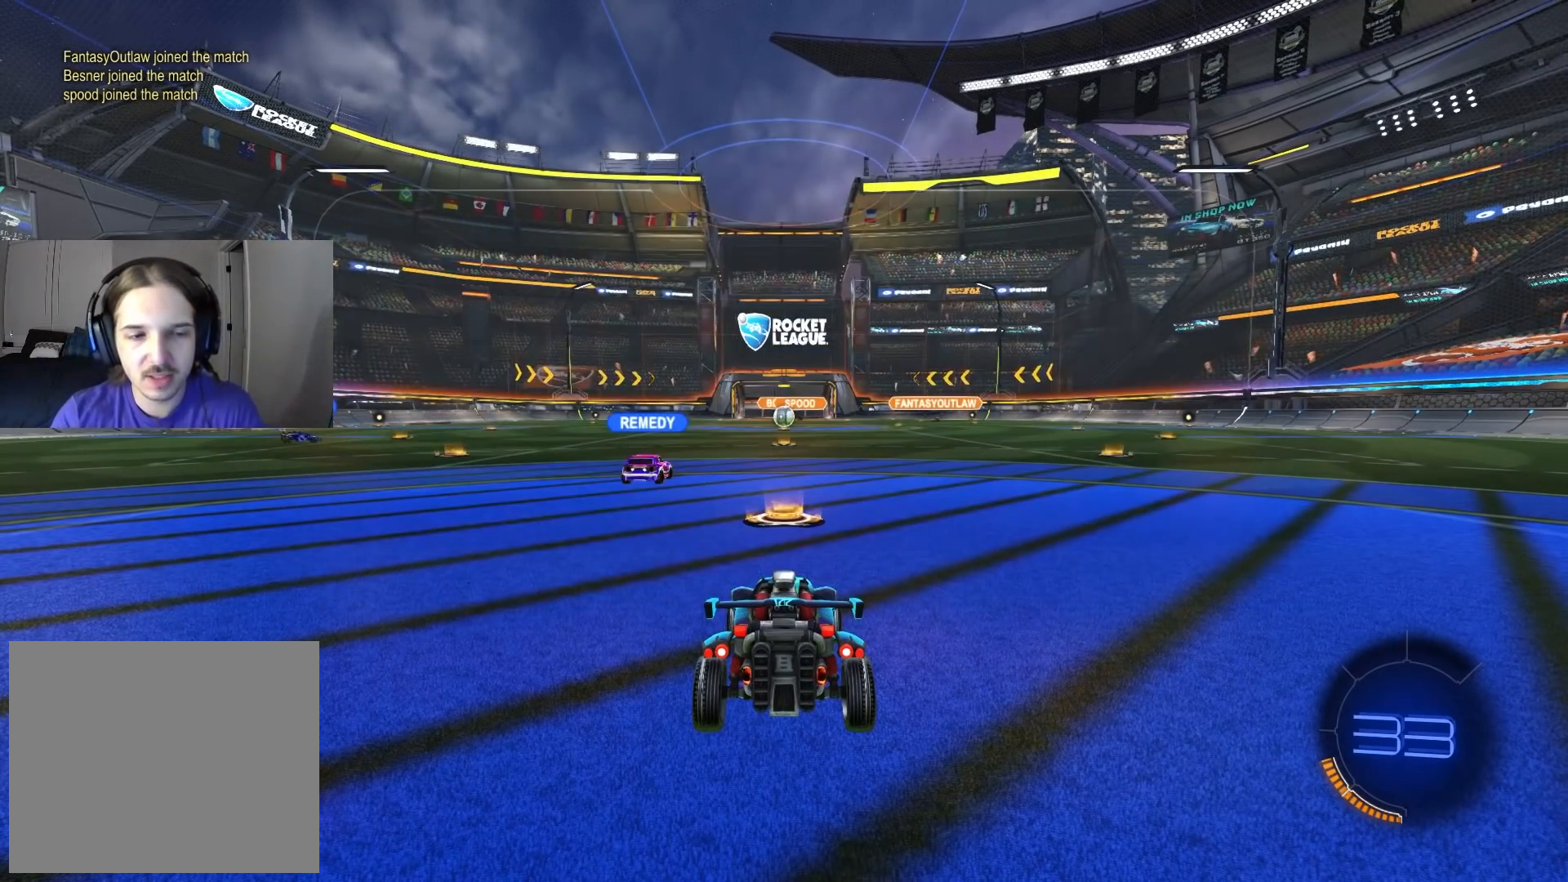
{"buttons": [], "left_stick": "center", "right_stick": "left", "events": [[50, "TRIANGLE", "down"], [133, "TRIANGLE", "up"], [183, "TRIANGLE", "down"], [283, "TRIANGLE", "up"], [400, "right_stick", "left"]]}
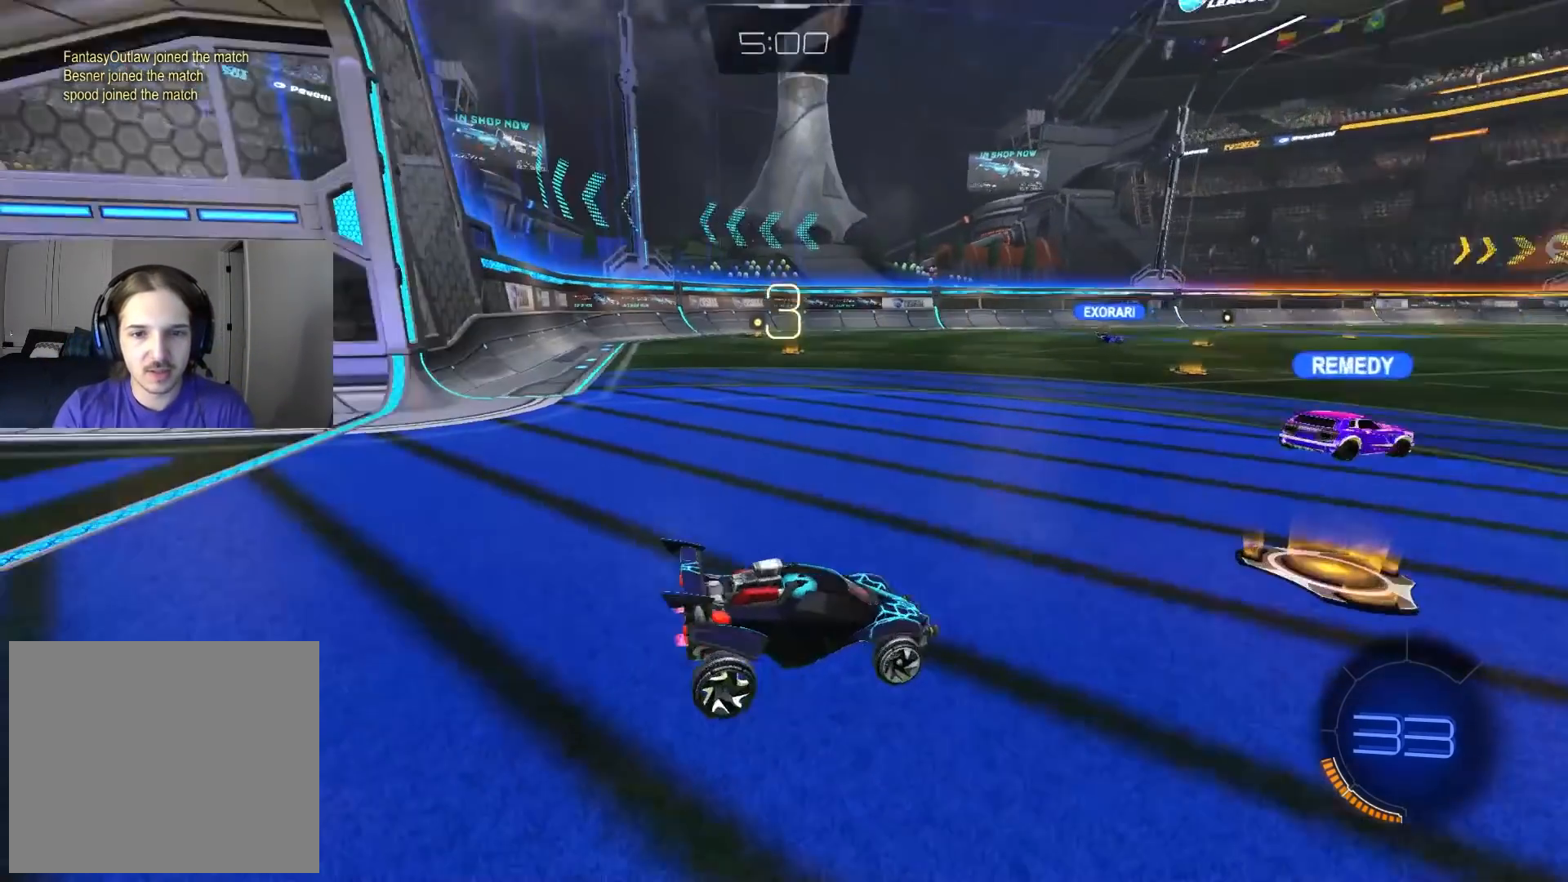
{"buttons": [], "left_stick": "center", "right_stick": "up-right", "events": [[167, "right_stick", "down"], [317, "right_stick", "right"], [400, "right_stick", "up-right"]]}
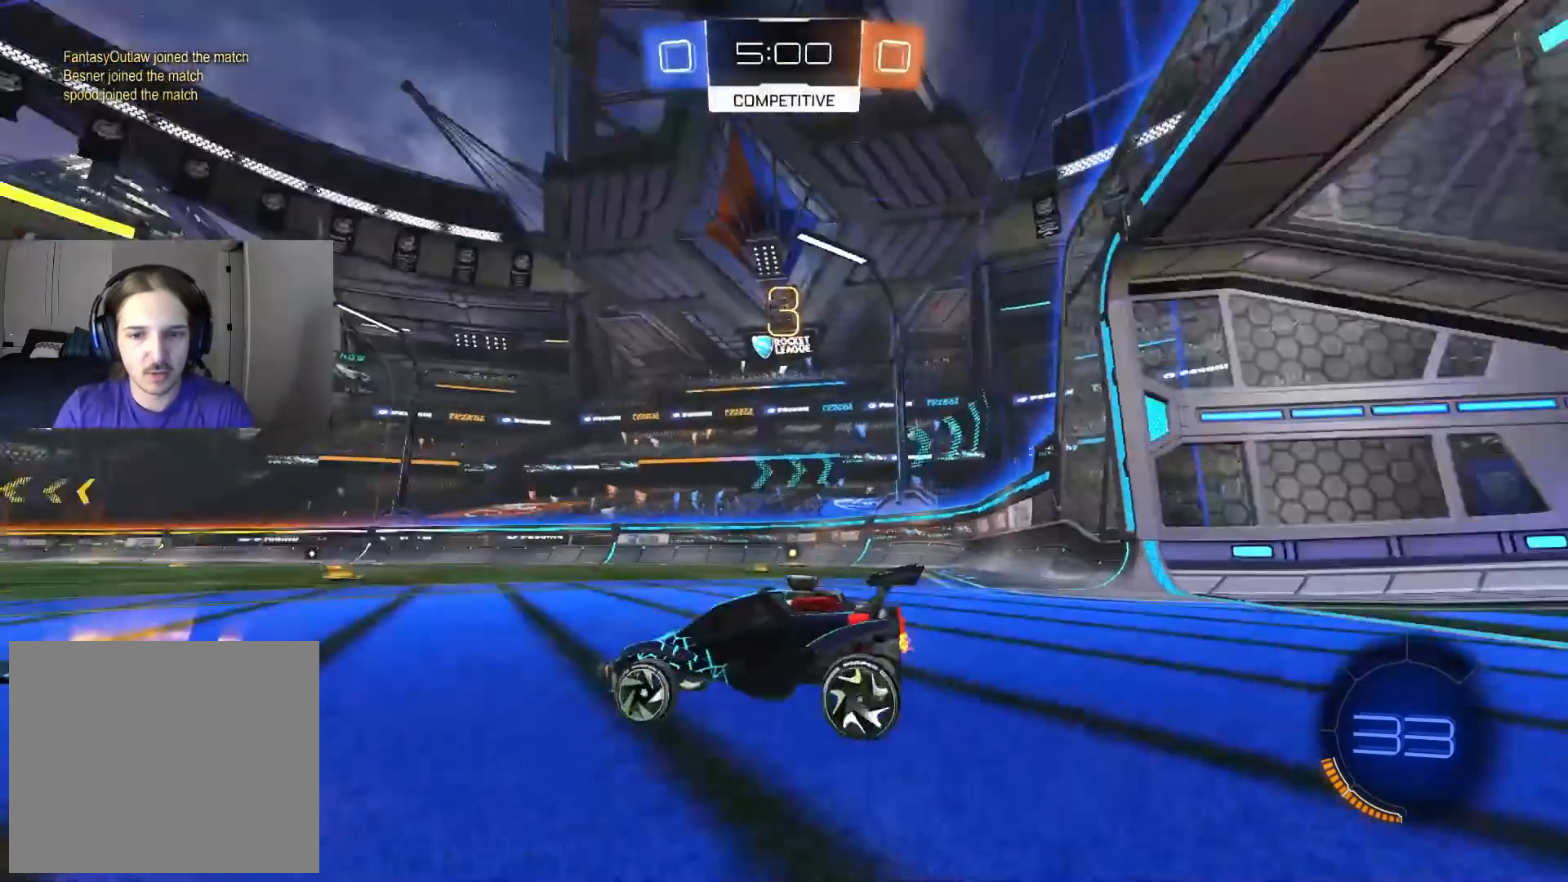
{"buttons": [], "left_stick": "center", "right_stick": "center", "events": [[67, "right_stick", "up-left"], [133, "left_stick", "up-left"], [167, "right_stick", "down-left"], [233, "right_stick", "center"], [300, "left_stick", "center"], [383, "TRIANGLE", "down"], [450, "TRIANGLE", "up"]]}
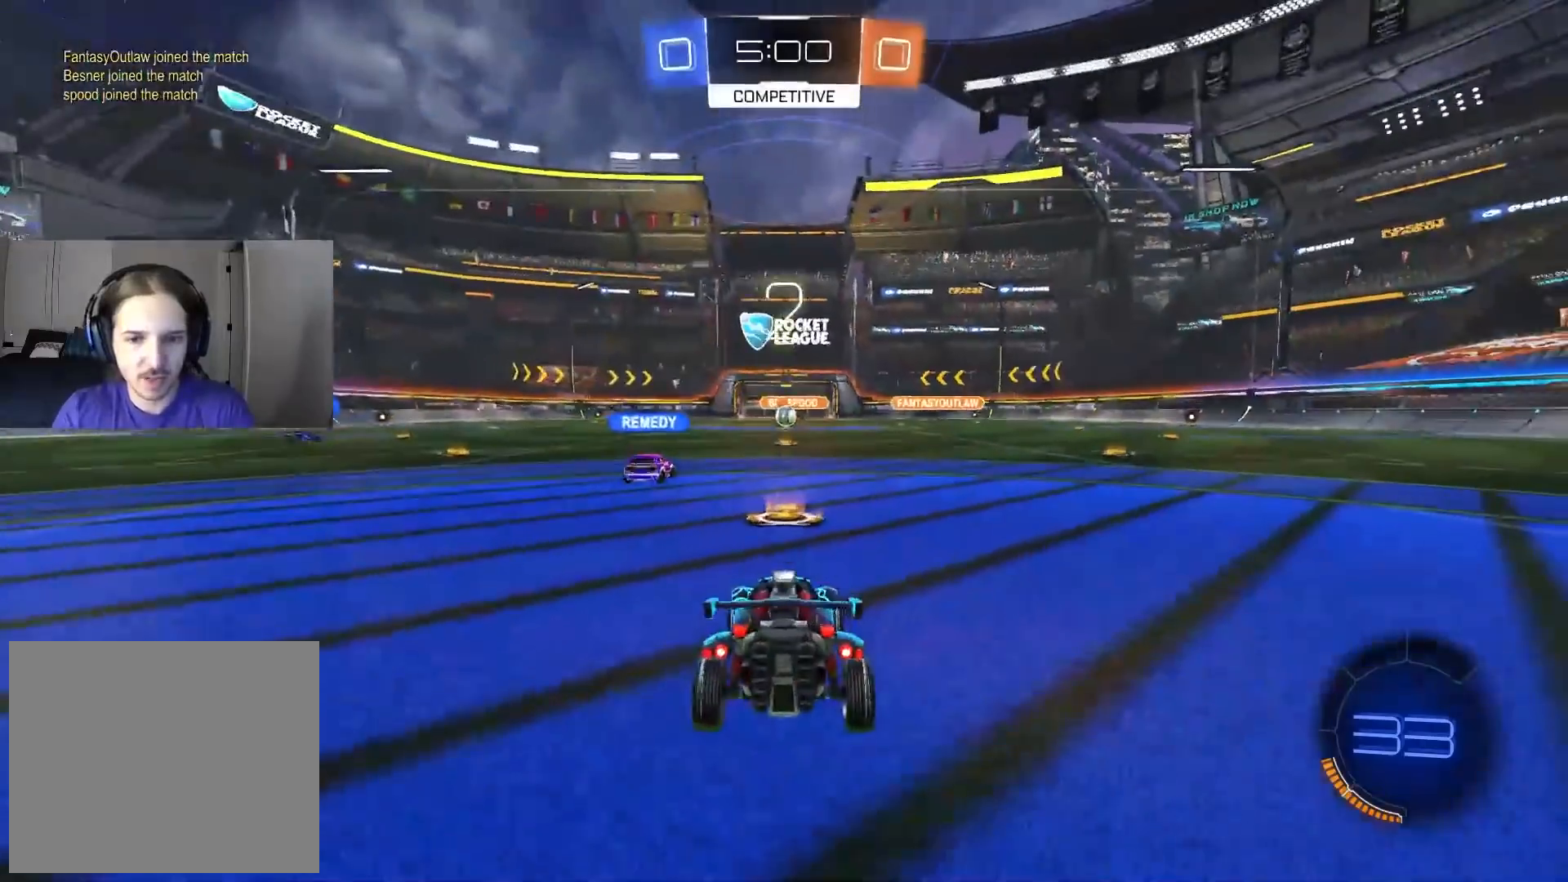
{"buttons": [], "left_stick": "center", "right_stick": "center", "events": [[17, "TRIANGLE", "down"], [100, "TRIANGLE", "up"], [367, "R3", "down"], [450, "R3", "up"]]}
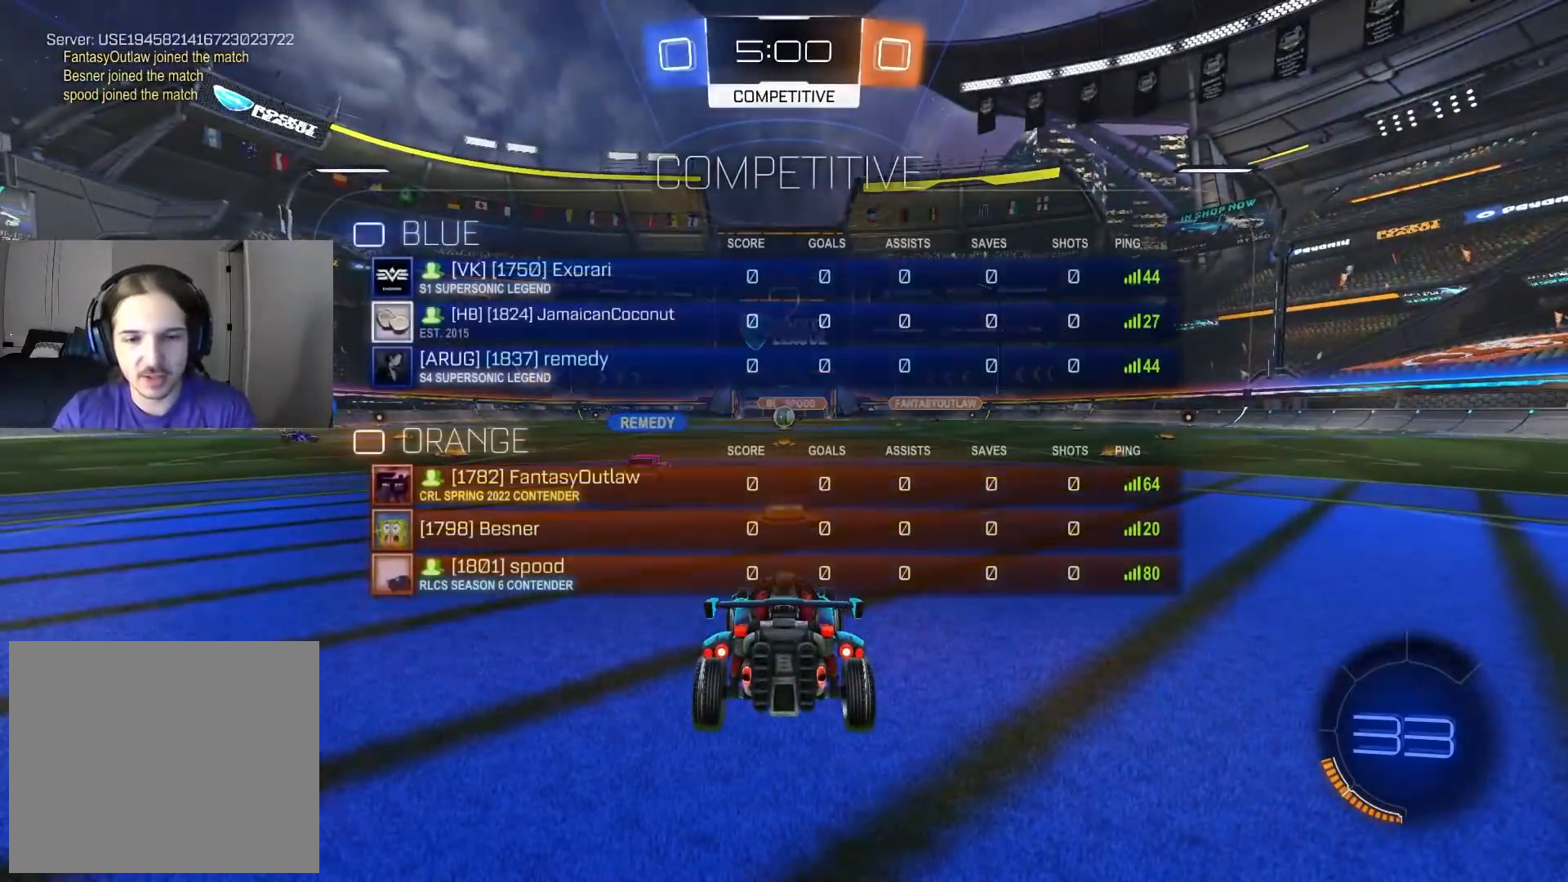
{"buttons": [], "left_stick": "center", "right_stick": "center", "events": [[117, "TRIANGLE", "down"], [183, "TRIANGLE", "up"], [217, "TRIANGLE", "down"], [317, "TRIANGLE", "up"]]}
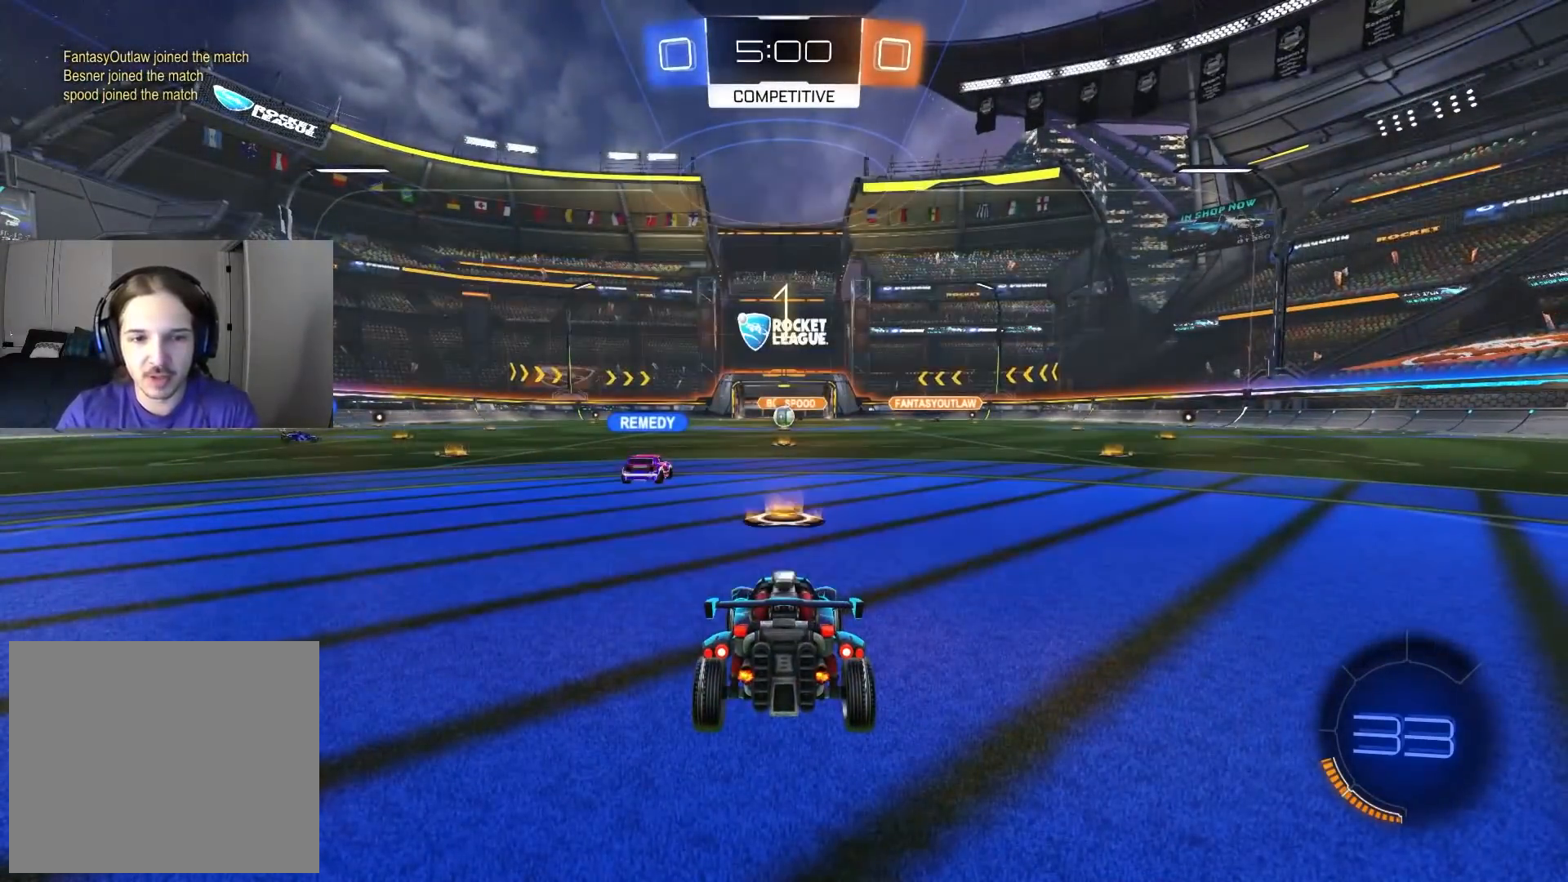
{"buttons": ["CIRCLE", "R2"], "left_stick": "center", "right_stick": "center", "events": [[117, "R2", "down"], [133, "CIRCLE", "down"], [350, "TRIANGLE", "down"], [433, "TRIANGLE", "up"]]}
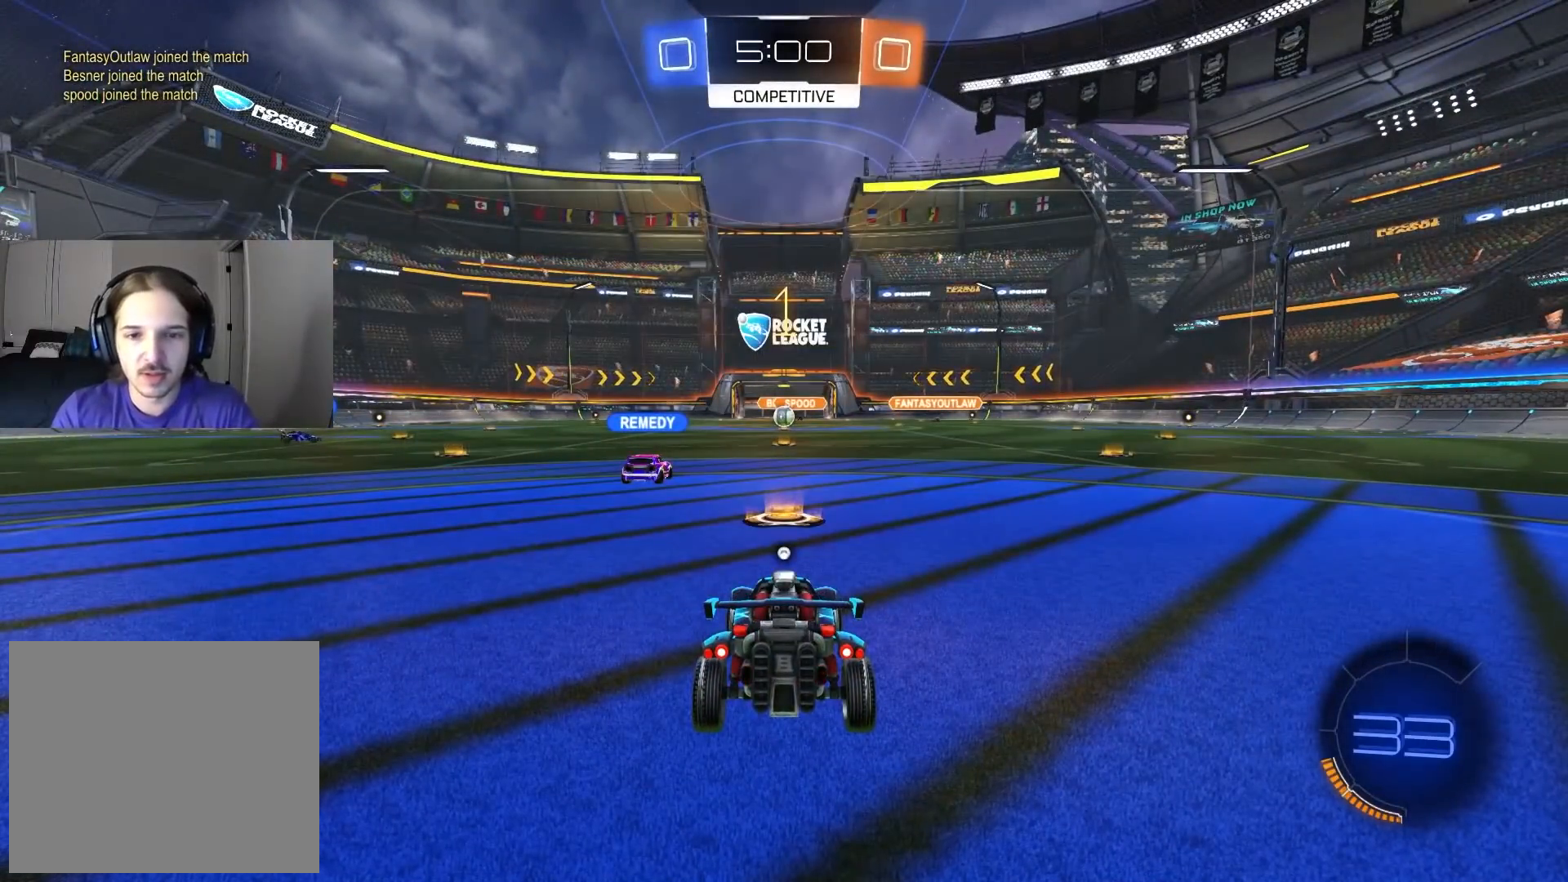
{"buttons": ["CIRCLE", "R2"], "left_stick": "left", "right_stick": "center", "events": [[500, "left_stick", "left"]]}
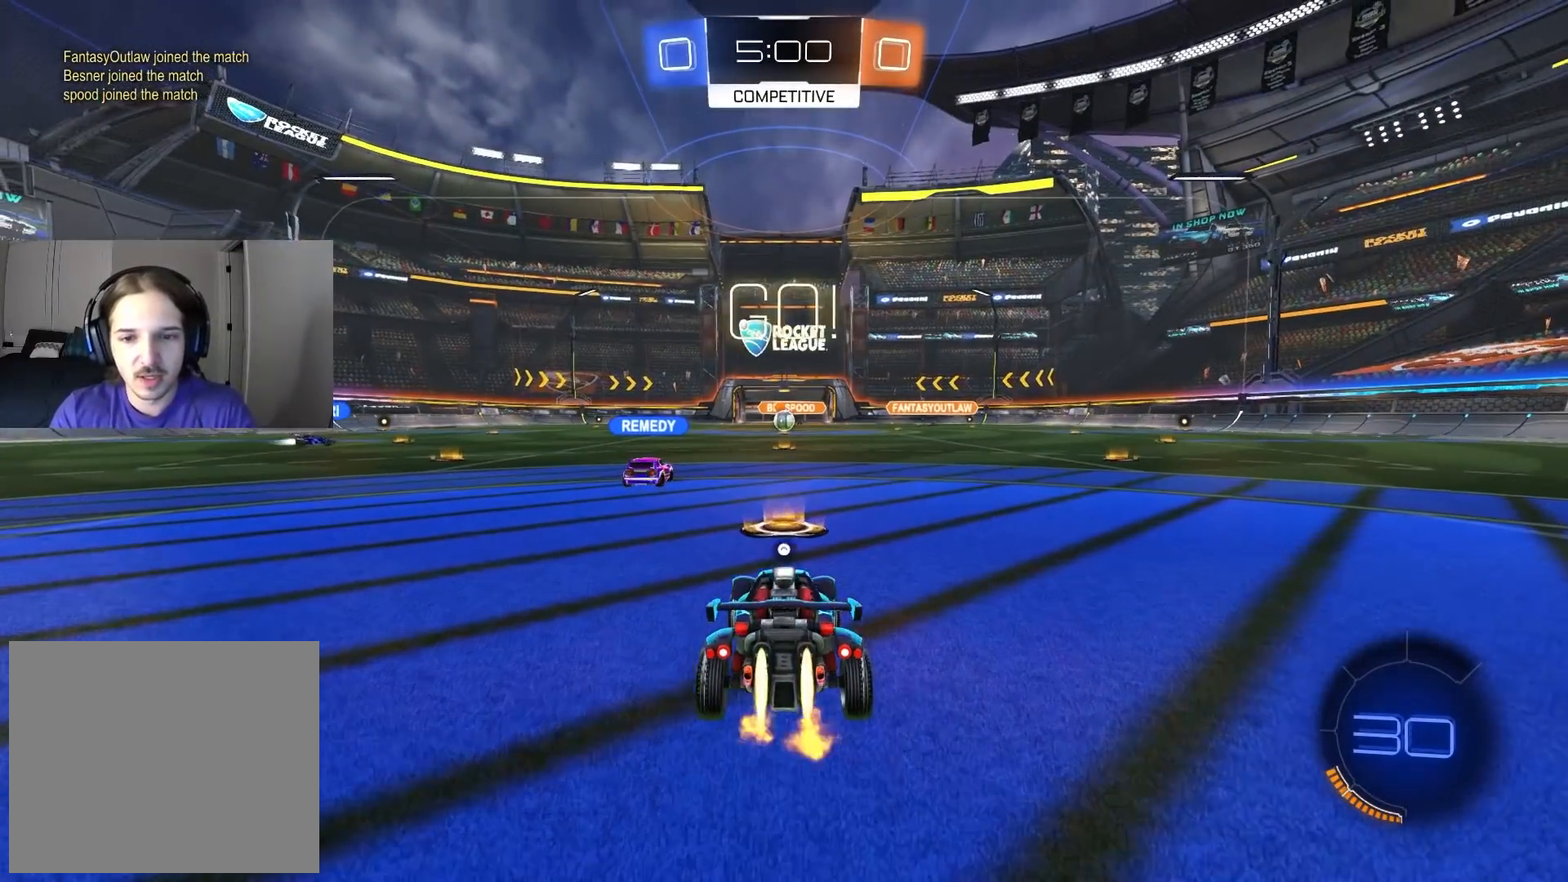
{"buttons": ["CIRCLE", "R2"], "left_stick": "left", "right_stick": "center", "events": []}
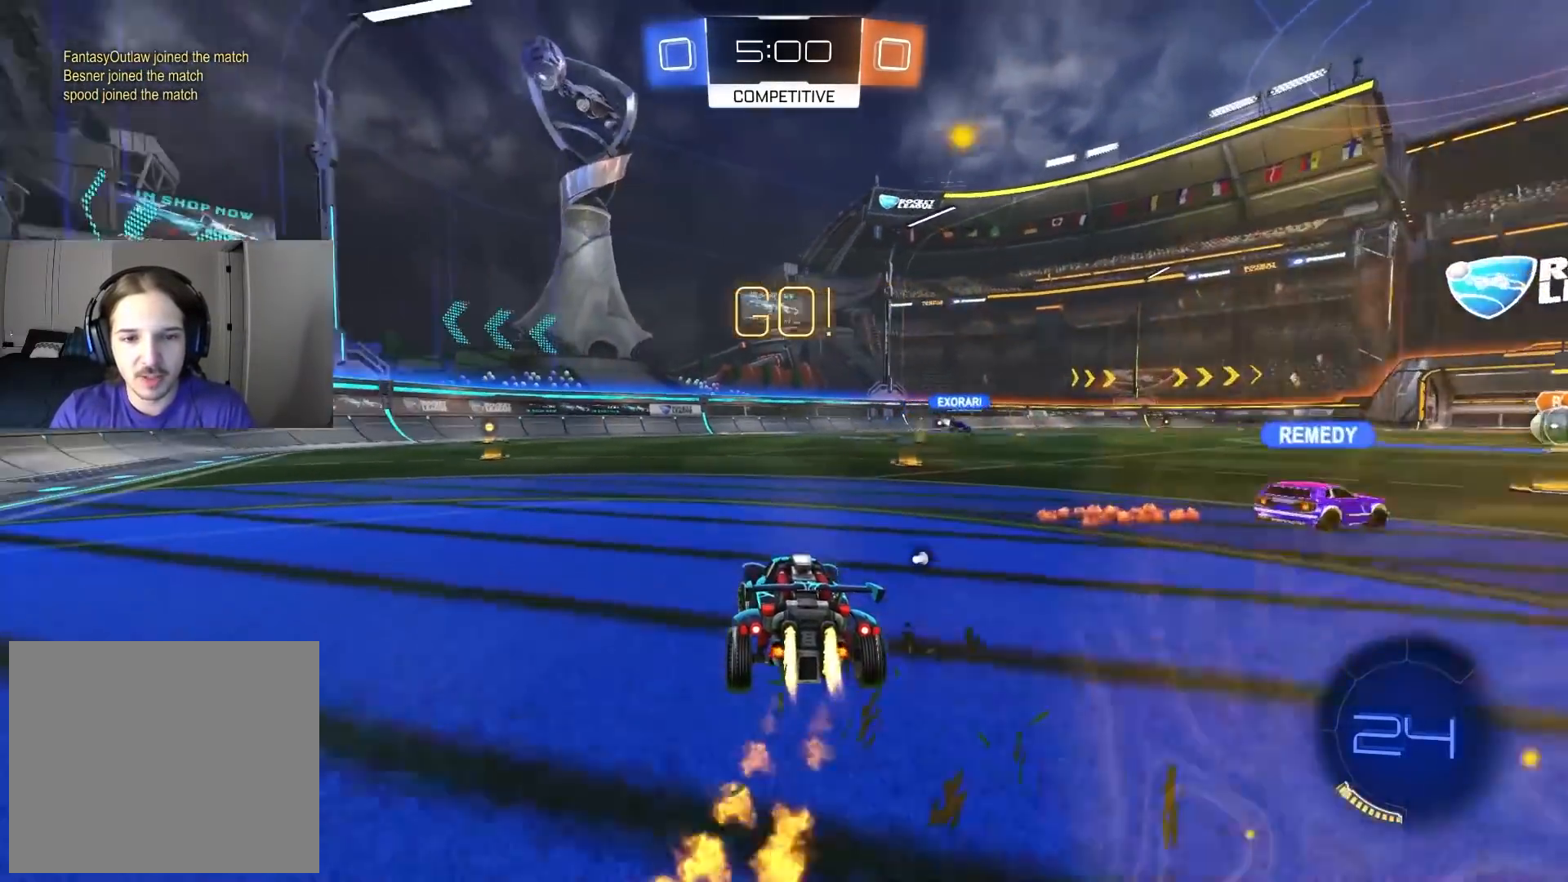
{"buttons": ["CIRCLE", "L1", "R2"], "left_stick": "down-right", "right_stick": "center", "events": [[67, "CROSS", "down"], [100, "L1", "down"], [117, "left_stick", "up"], [133, "CROSS", "up"], [183, "CROSS", "down"], [233, "left_stick", "down-right"], [267, "TRIANGLE", "down"], [283, "CROSS", "up"], [317, "TRIANGLE", "up"]]}
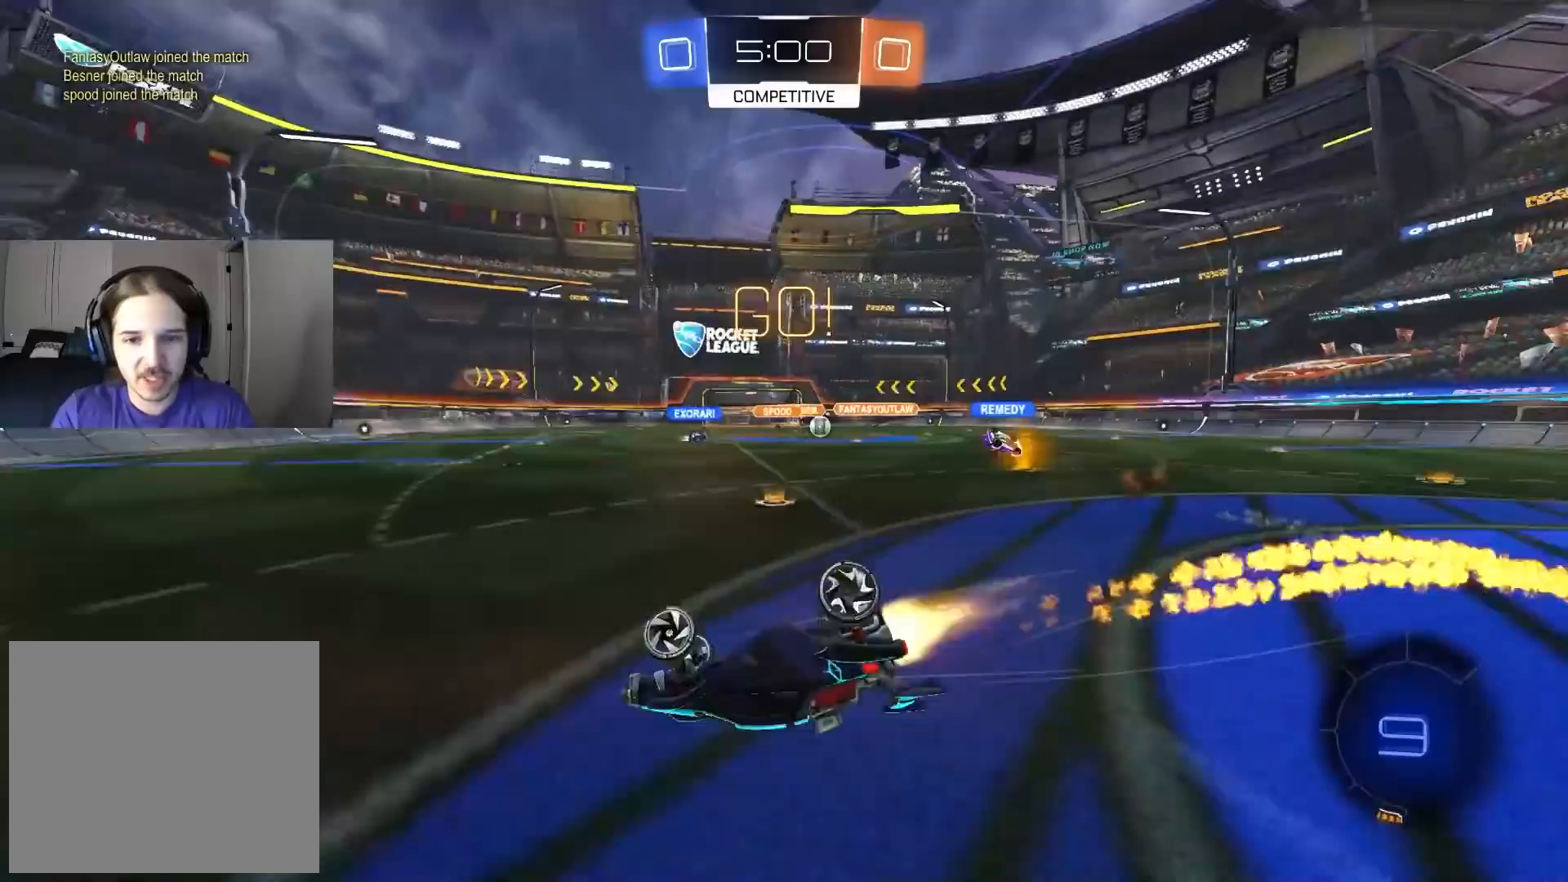
{"buttons": ["R2"], "left_stick": "center", "right_stick": "center", "events": [[67, "left_stick", "down-left"], [400, "left_stick", "center"], [433, "L1", "up"], [467, "CIRCLE", "up"]]}
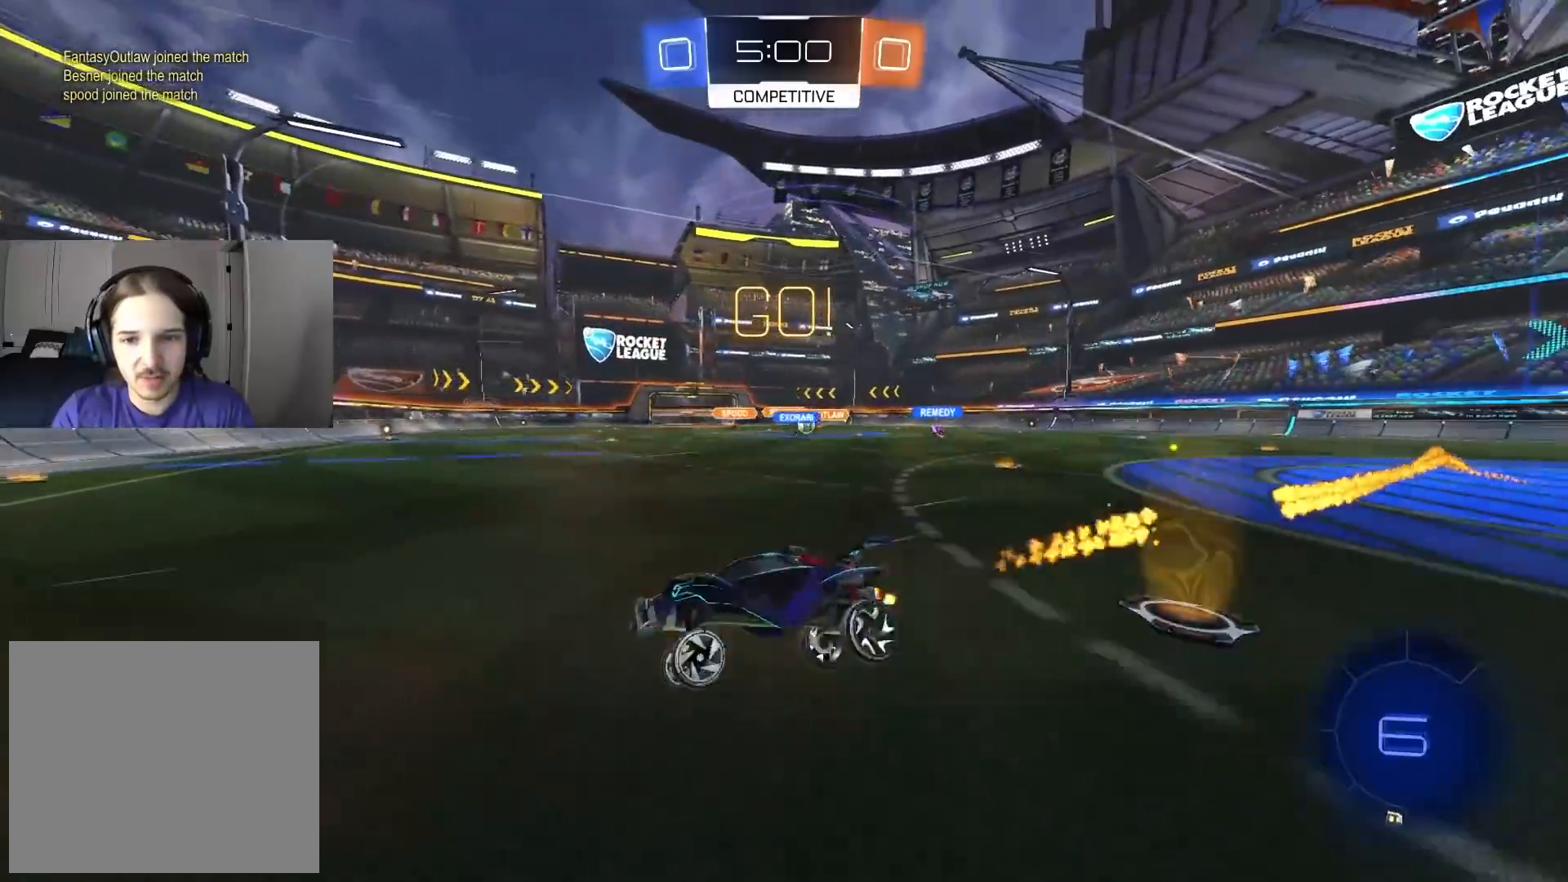
{"buttons": ["R2"], "left_stick": "right", "right_stick": "center", "events": [[83, "left_stick", "right"], [417, "L1", "down"], [500, "L1", "up"]]}
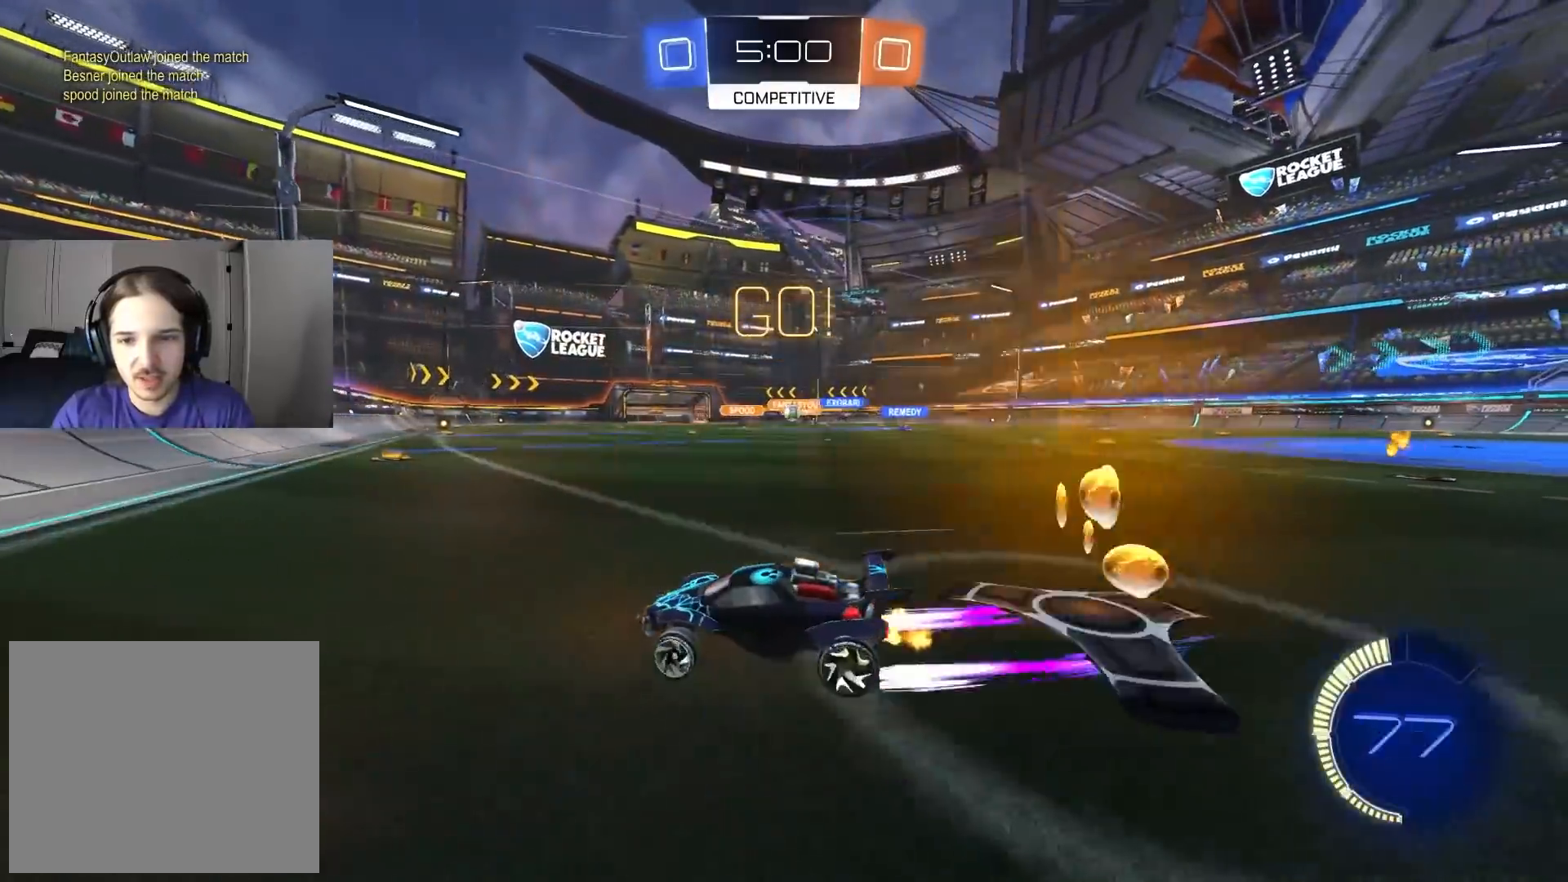
{"buttons": ["R2"], "left_stick": "right", "right_stick": "center", "events": [[50, "CIRCLE", "down"], [117, "left_stick", "center"], [217, "left_stick", "right"], [367, "CIRCLE", "up"], [367, "left_stick", "center"], [433, "left_stick", "right"]]}
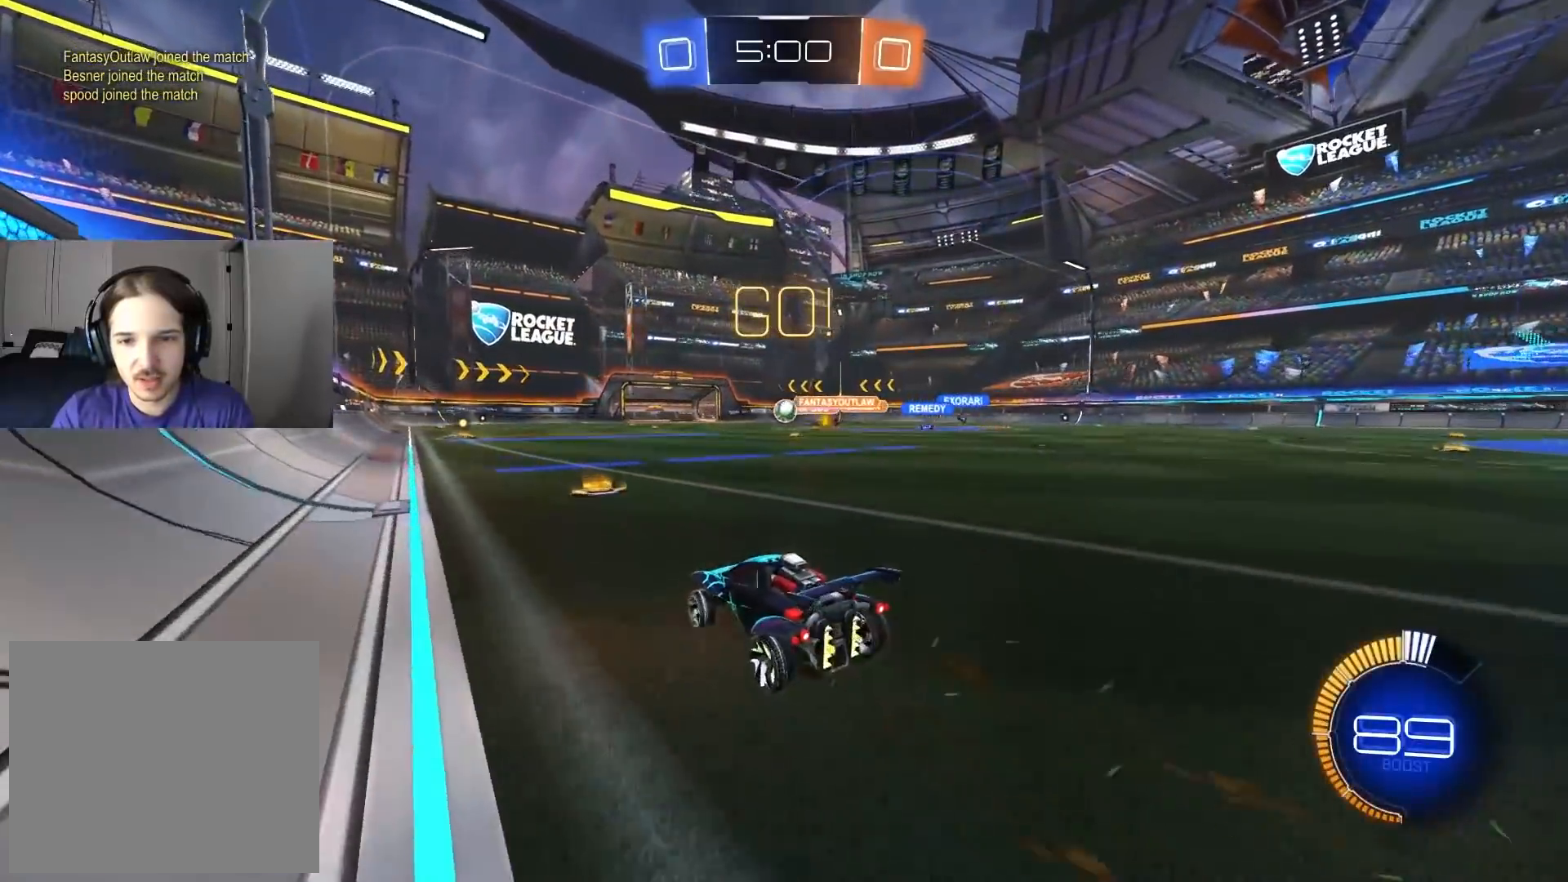
{"buttons": ["R2"], "left_stick": "left", "right_stick": "center", "events": [[67, "left_stick", "center"], [333, "left_stick", "left"], [400, "L1", "down"], [500, "L1", "up"]]}
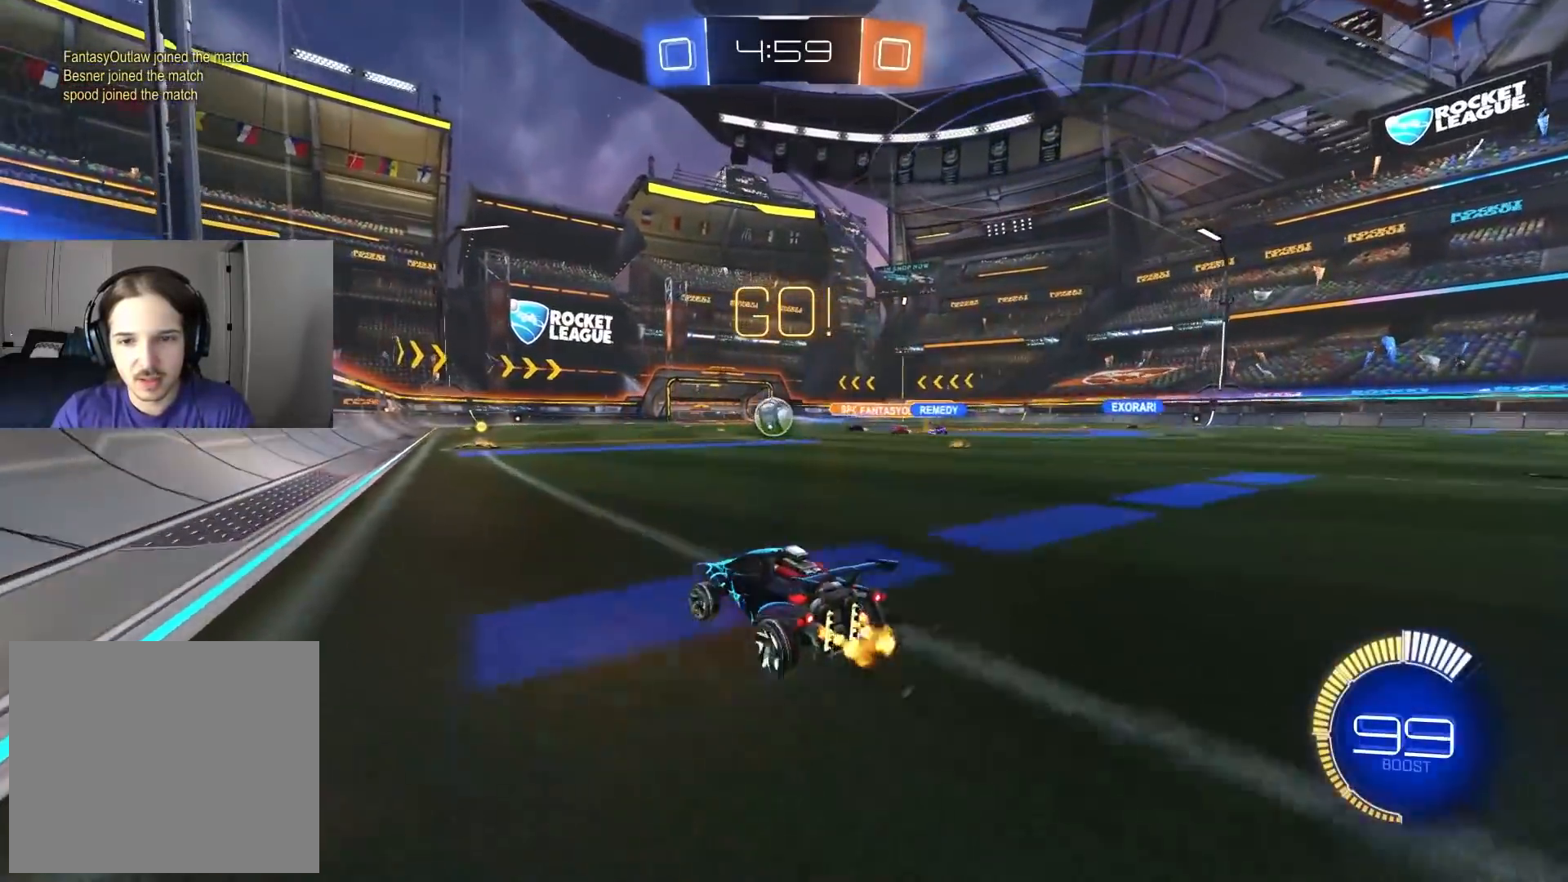
{"buttons": [], "left_stick": "center", "right_stick": "center", "events": [[17, "R2", "up"], [100, "left_stick", "center"], [217, "L2", "down"], [400, "L2", "up"]]}
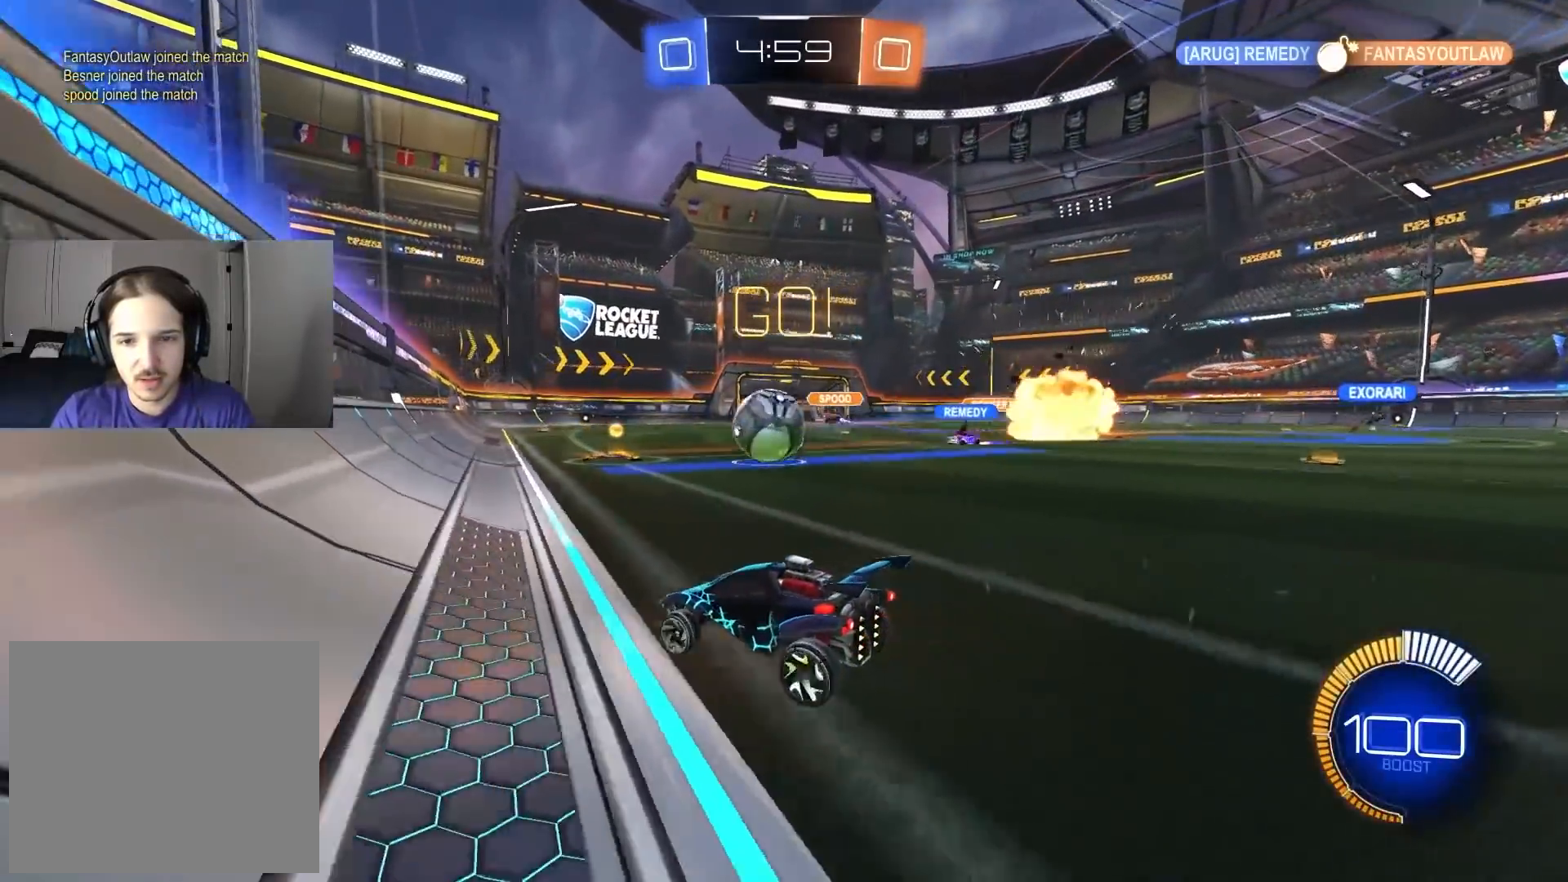
{"buttons": ["CIRCLE", "R2"], "left_stick": "center", "right_stick": "center", "events": [[17, "R2", "down"], [100, "left_stick", "left"], [200, "left_stick", "center"], [317, "CIRCLE", "down"]]}
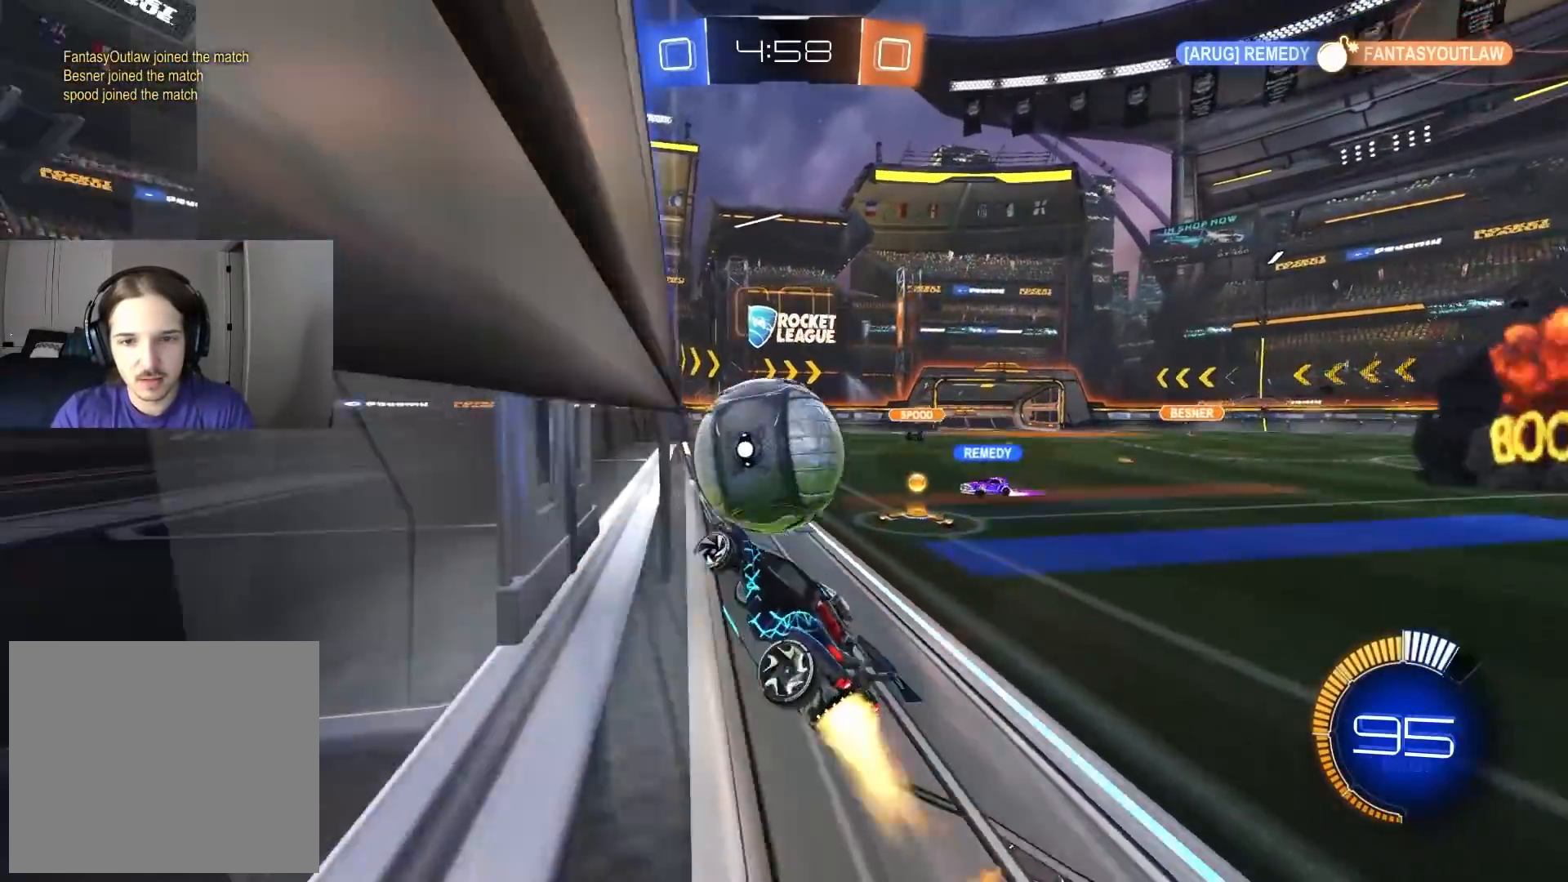
{"buttons": ["CIRCLE", "R1", "R2"], "left_stick": "up-left", "right_stick": "center", "events": [[33, "CIRCLE", "up"], [167, "left_stick", "left"], [183, "CROSS", "down"], [217, "R1", "down"], [317, "CIRCLE", "down"], [317, "CROSS", "up"], [383, "left_stick", "center"], [450, "left_stick", "up-left"]]}
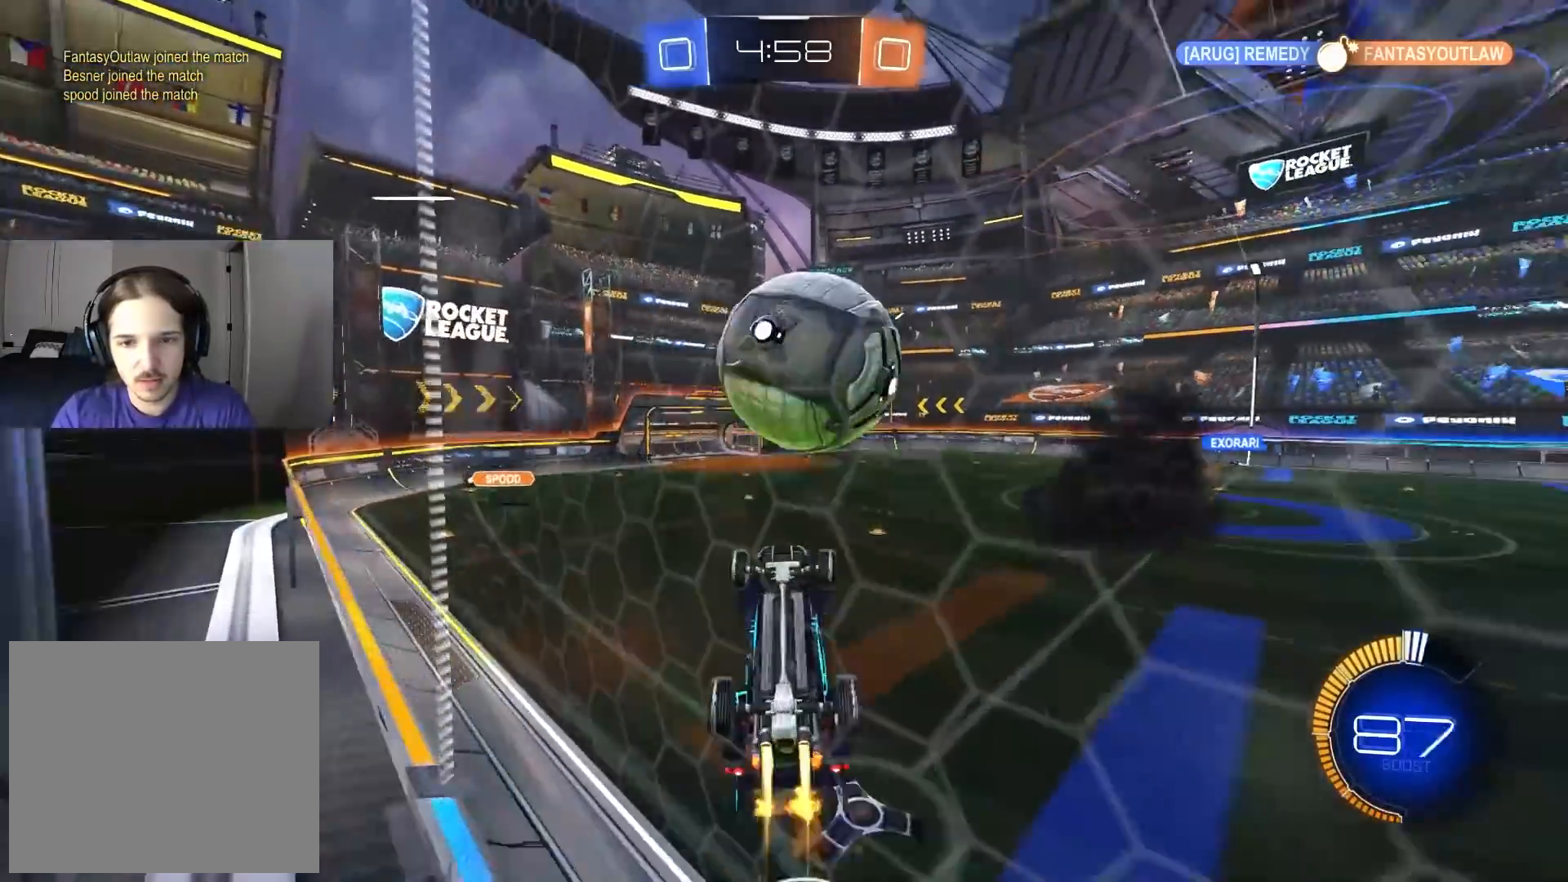
{"buttons": ["CIRCLE", "R1", "R2"], "left_stick": "down", "right_stick": "center", "events": [[67, "left_stick", "up"], [267, "CIRCLE", "up"], [350, "CIRCLE", "down"], [350, "left_stick", "down"]]}
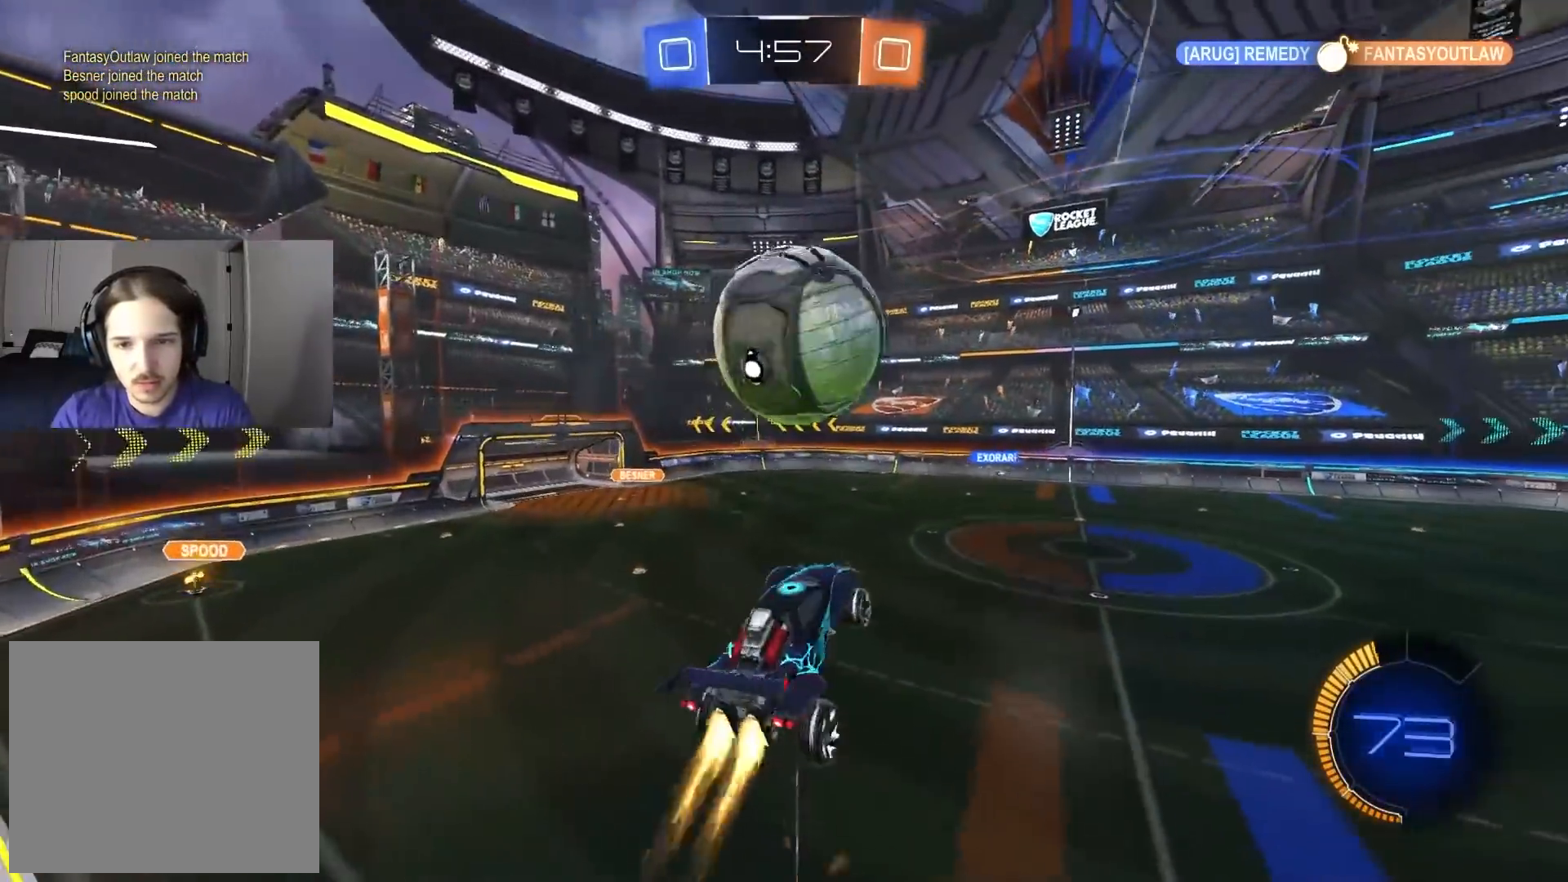
{"buttons": ["R2"], "left_stick": "right", "right_stick": "center", "events": [[67, "CIRCLE", "up"], [183, "CIRCLE", "down"], [183, "left_stick", "down-right"], [383, "R1", "up"], [400, "left_stick", "right"], [483, "CIRCLE", "up"]]}
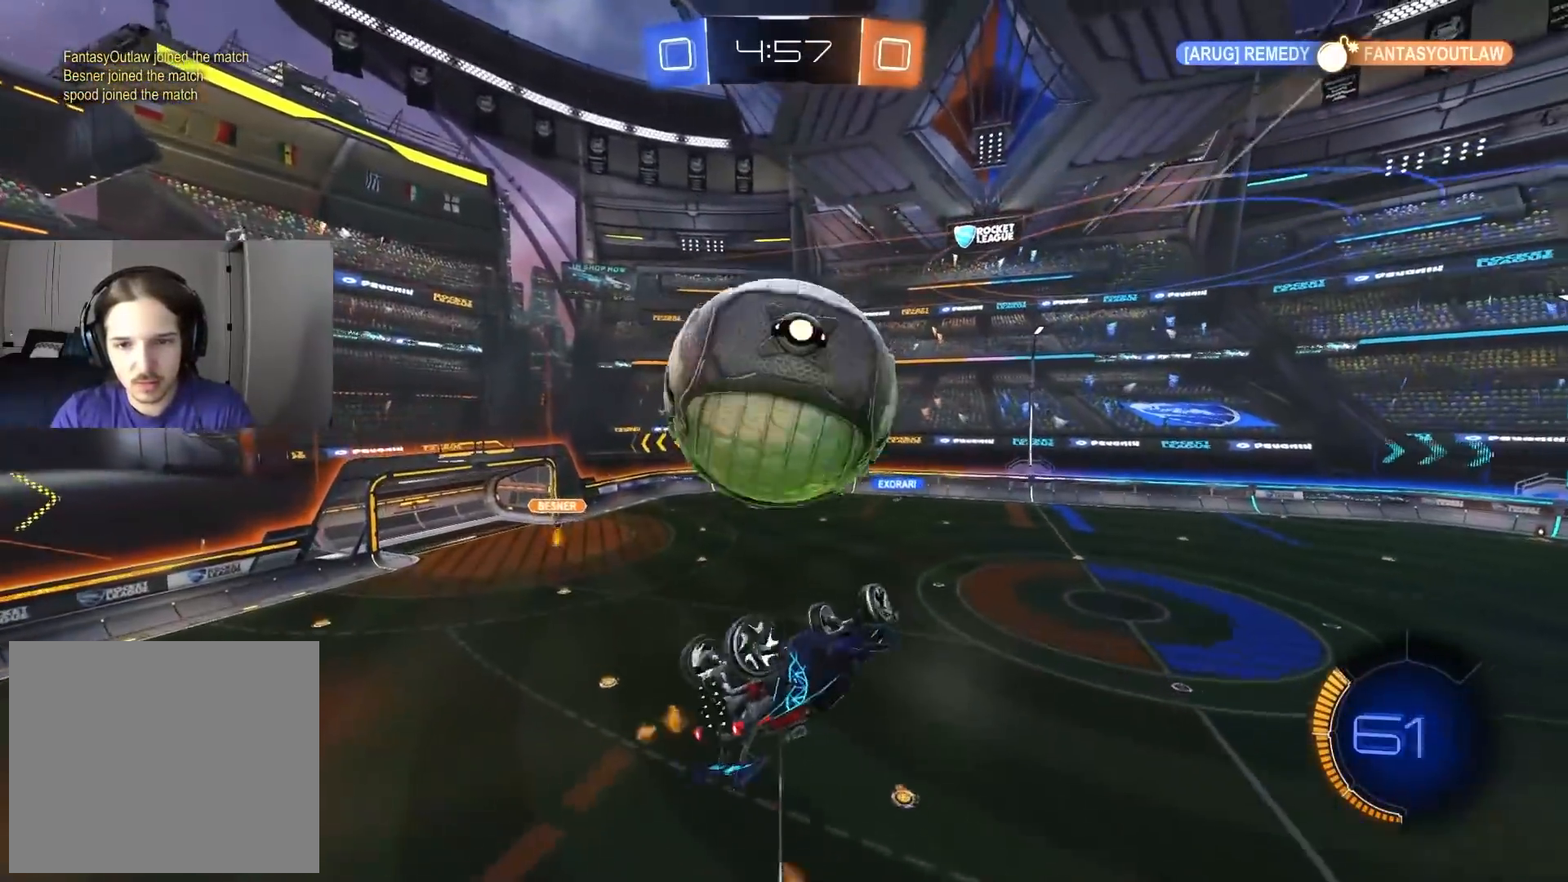
{"buttons": ["R1"], "left_stick": "right", "right_stick": "center", "events": [[67, "R2", "up"], [483, "R1", "down"]]}
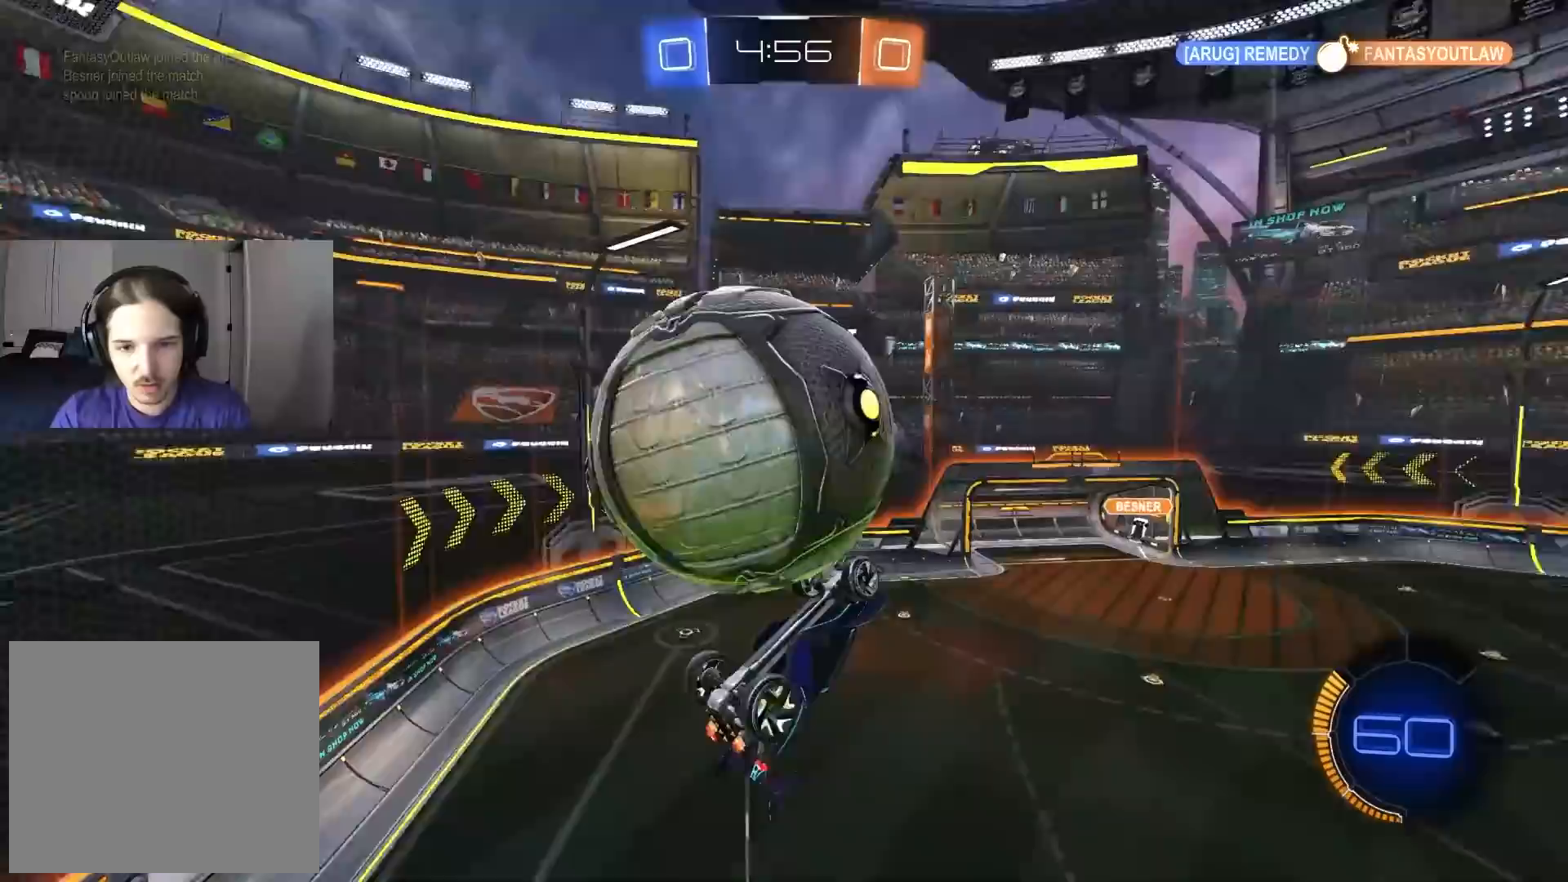
{"buttons": ["R1", "R2"], "left_stick": "down", "right_stick": "center", "events": [[50, "R2", "down"], [333, "left_stick", "down"]]}
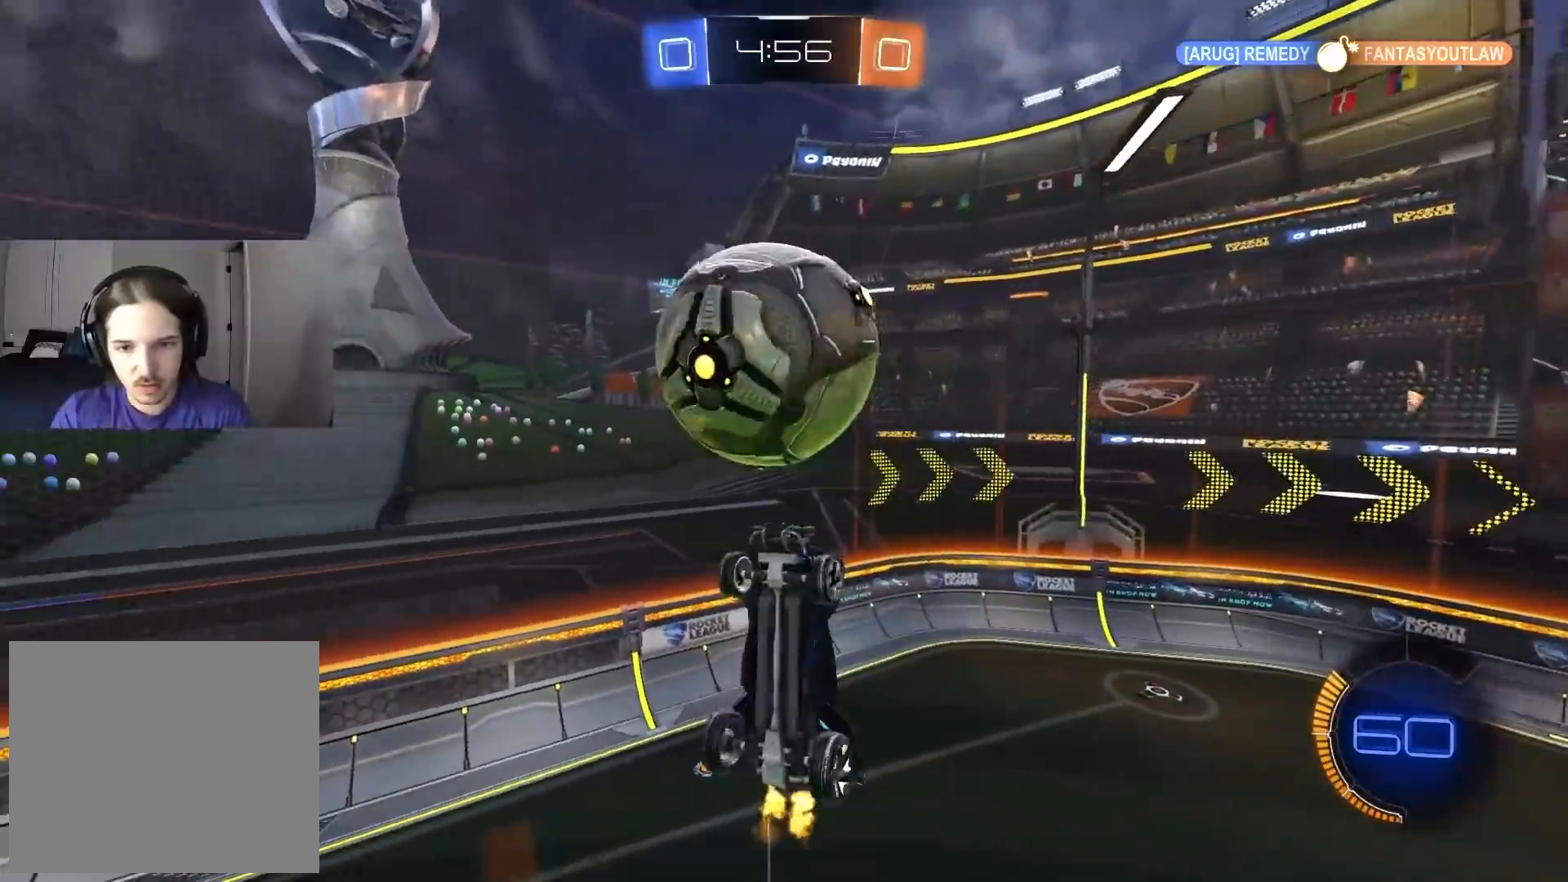
{"buttons": ["CROSS", "CIRCLE", "L1", "R2"], "left_stick": "up", "right_stick": "center", "events": [[33, "left_stick", "down-left"], [67, "CIRCLE", "down"], [150, "R1", "up"], [283, "left_stick", "up"], [317, "L1", "down"], [367, "CROSS", "down"]]}
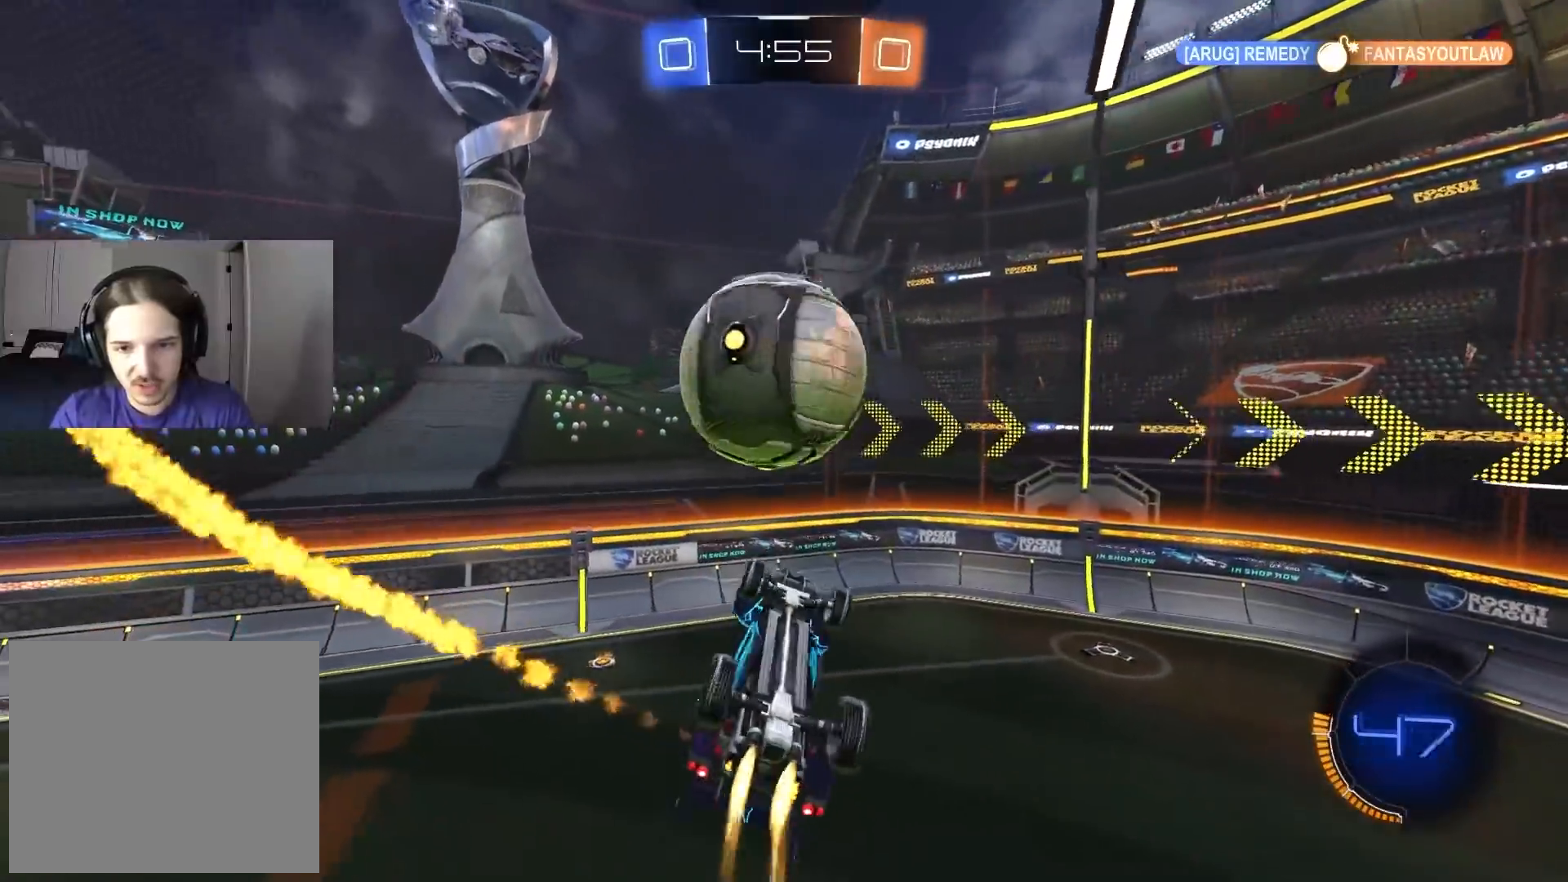
{"buttons": ["L1", "R2", "R3"], "left_stick": "down-right", "right_stick": "center", "events": [[17, "CROSS", "up"], [17, "left_stick", "down"], [183, "left_stick", "right"], [233, "left_stick", "up"], [283, "CIRCLE", "up"], [400, "left_stick", "down-right"], [433, "R3", "down"]]}
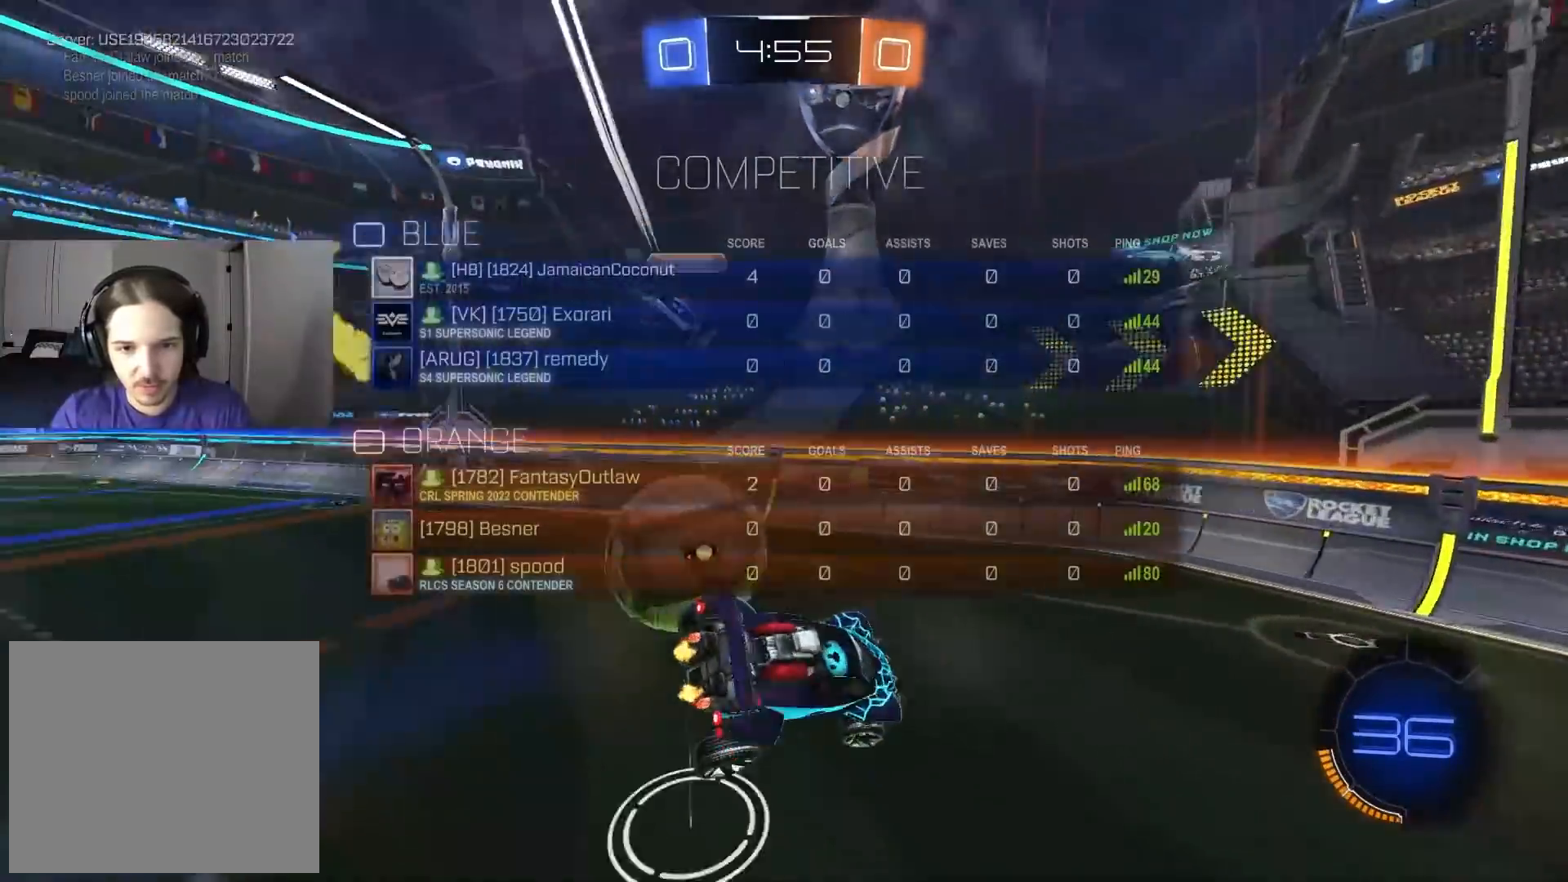
{"buttons": ["CIRCLE", "TRIANGLE", "R2"], "left_stick": "right", "right_stick": "center", "events": [[33, "L1", "up"], [100, "R3", "up"], [150, "left_stick", "right"], [400, "CIRCLE", "down"], [400, "TRIANGLE", "down"]]}
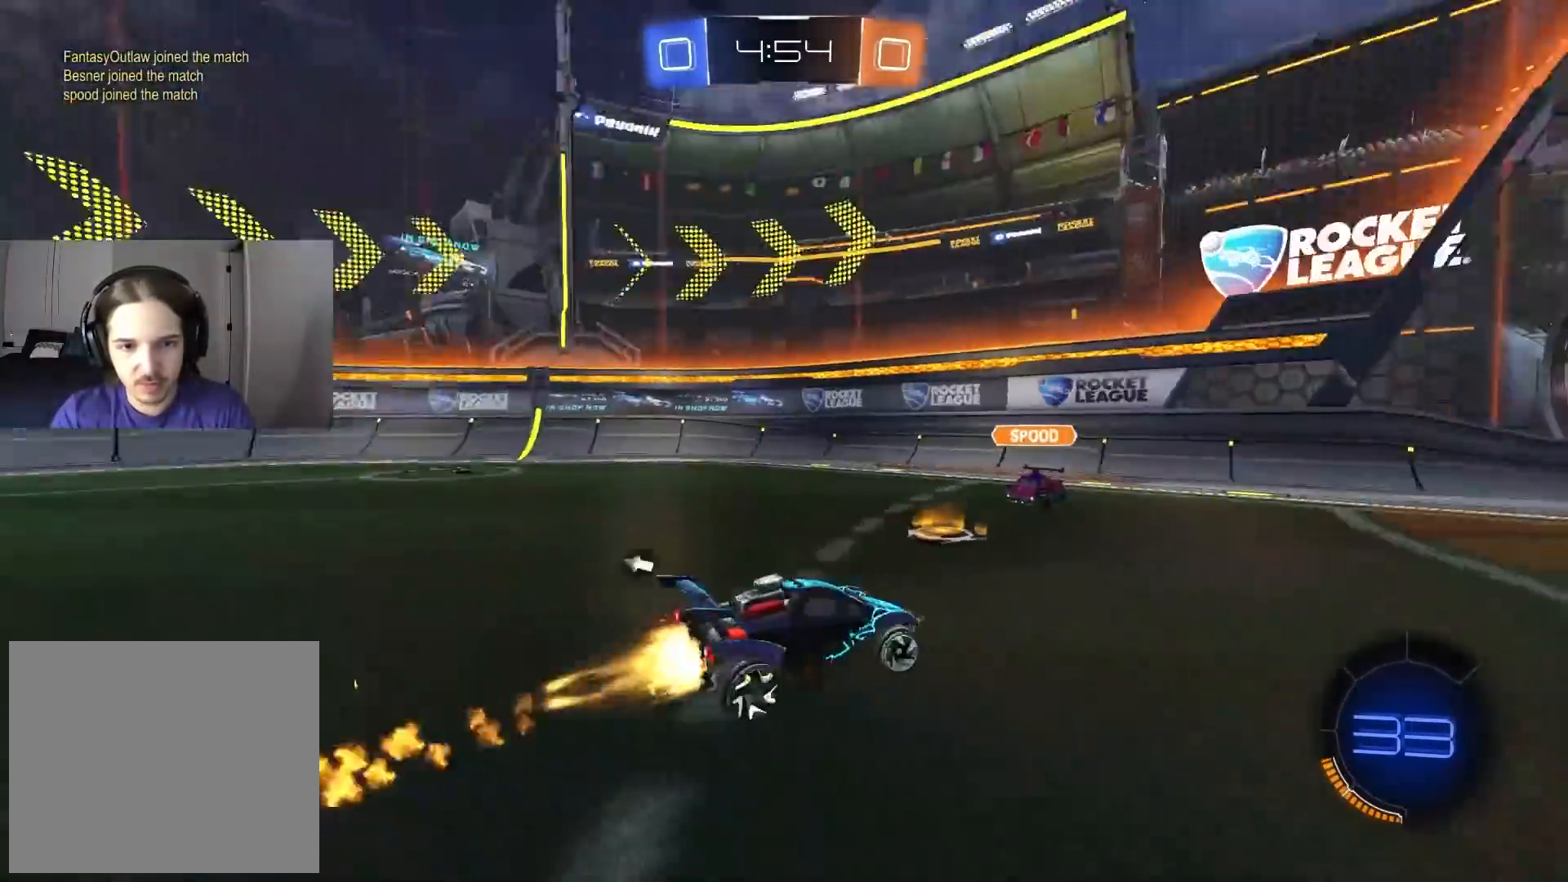
{"buttons": ["R2"], "left_stick": "center", "right_stick": "center", "events": [[33, "TRIANGLE", "up"], [450, "CIRCLE", "up"], [467, "left_stick", "center"]]}